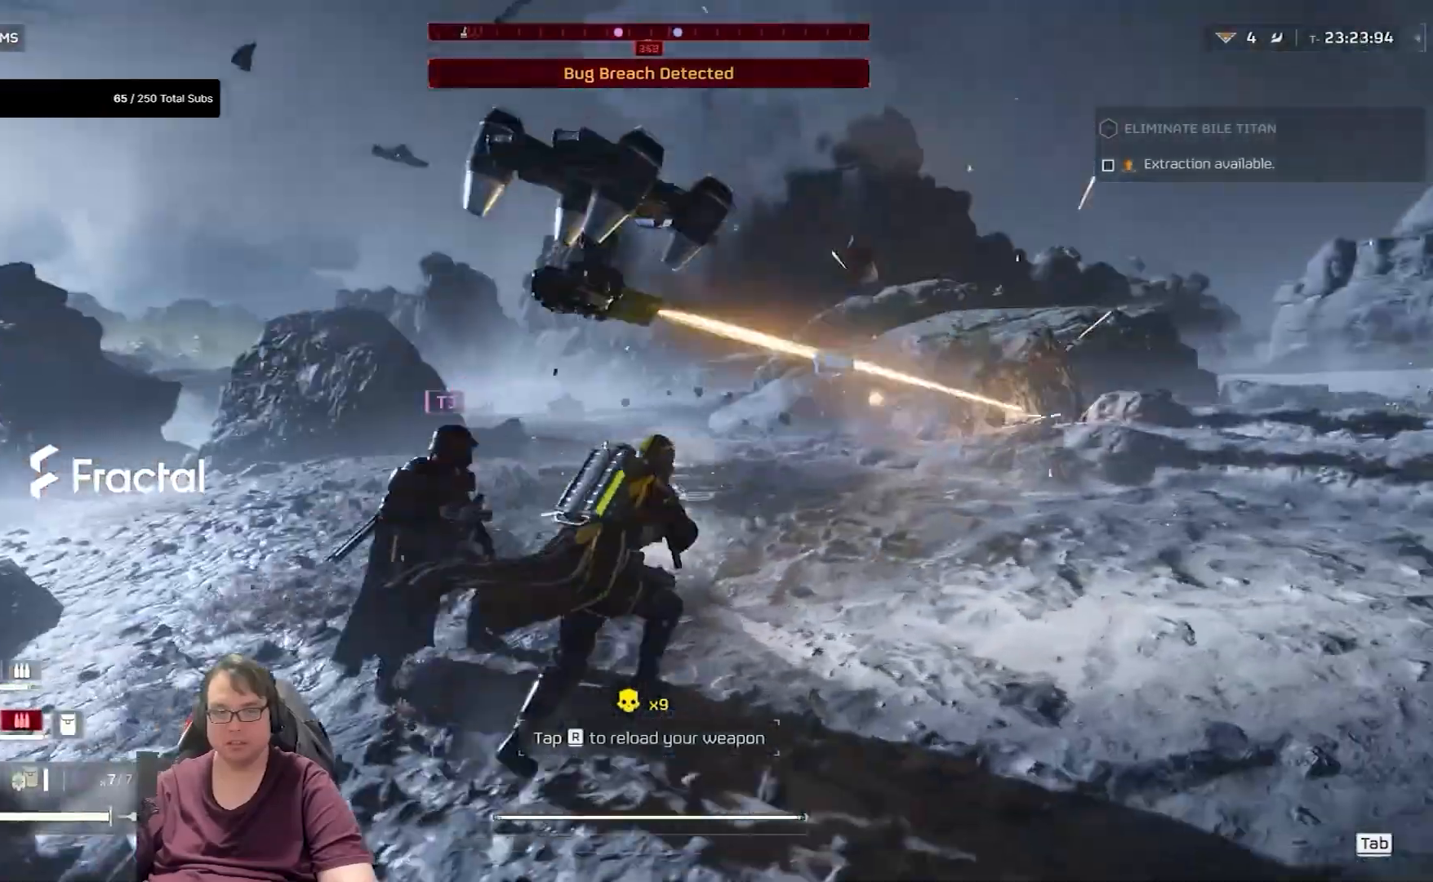
Gameplay with keyboard and mouse; each line is a JSON object with the keys and mouse buttons held at the frame after it. "events" lists presses ("down") and releases ("up") of "1", "2", "3", "4", "5", "a", "alt", "c", "caps_lock", "ctrl", "d", "e", "f", "g", "q", "r", "s", "shift", "space", "t", "tab", "v", "w", "x", "z", "mouse_left", "mouse_wheel" and "mouse_right" between this image and that frame as [ms after this image, input, new state], when the widget could be followed in between. "mouse_left", "mouse_wheel", "mouse_right" = the "left", "wheel", "right" buttons of the "mouse" list. No other keys are recorded. "wheel" means that the mouse wheel is clicked or scrolled. Not read: mouse_move.
{"keys": ["d", "shift", "w"], "mouse": [], "events": []}
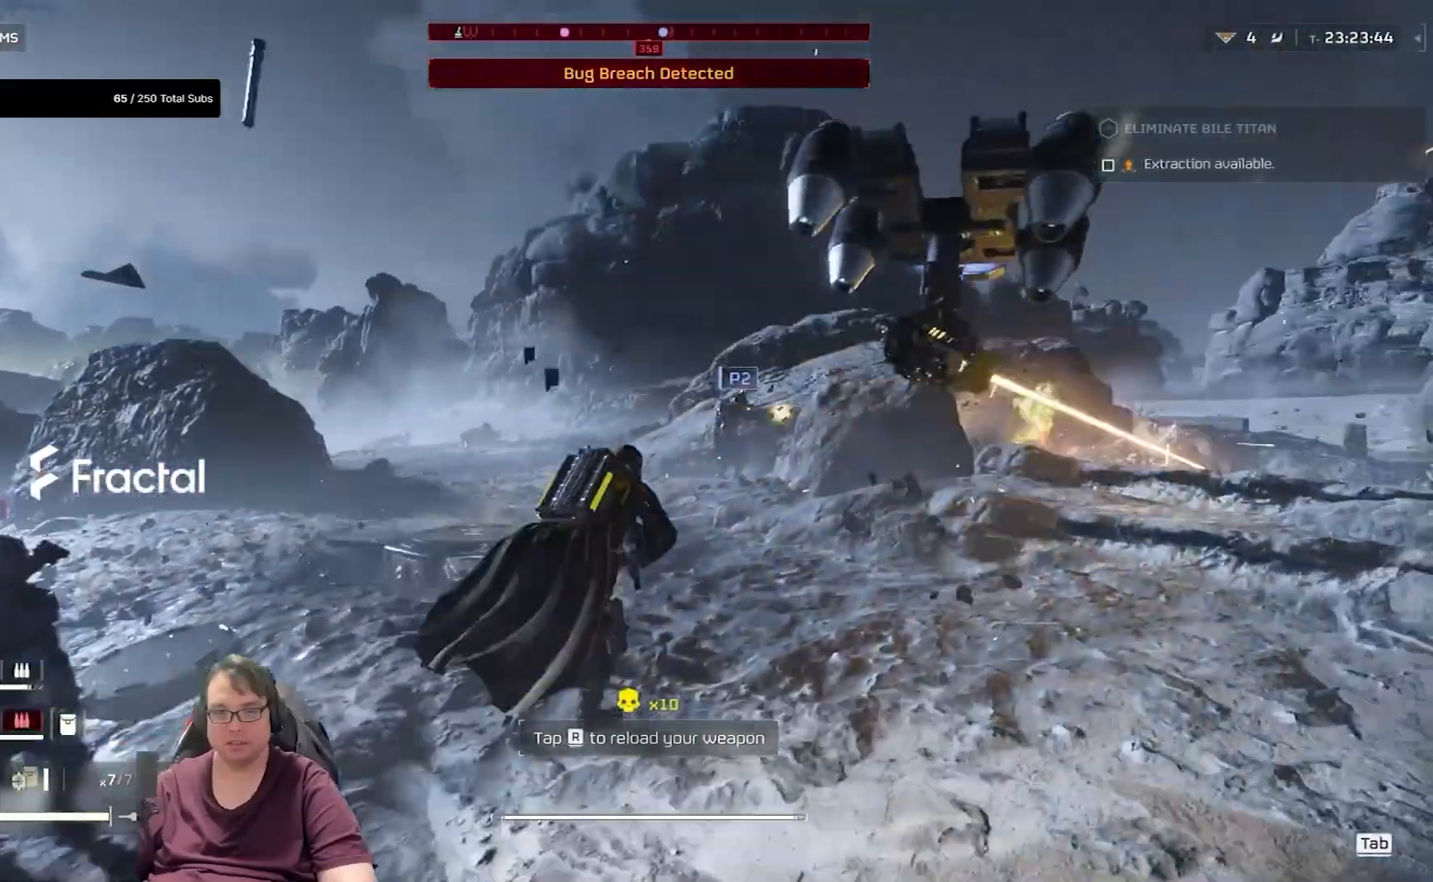
{"keys": ["d", "w"], "mouse": [], "events": [[133, "shift", "up"]]}
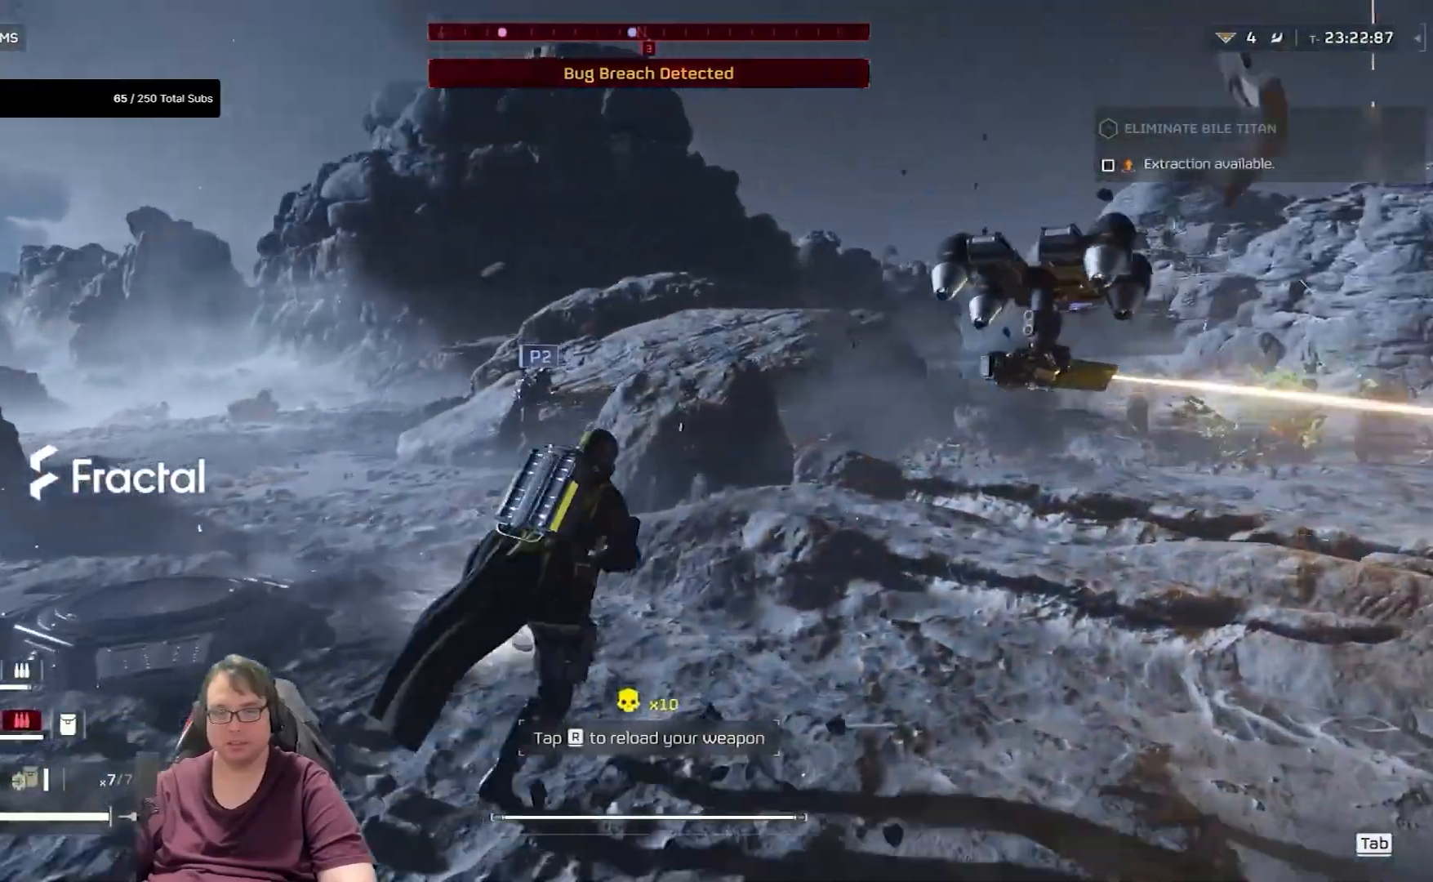
{"keys": ["d", "w"], "mouse": [], "events": []}
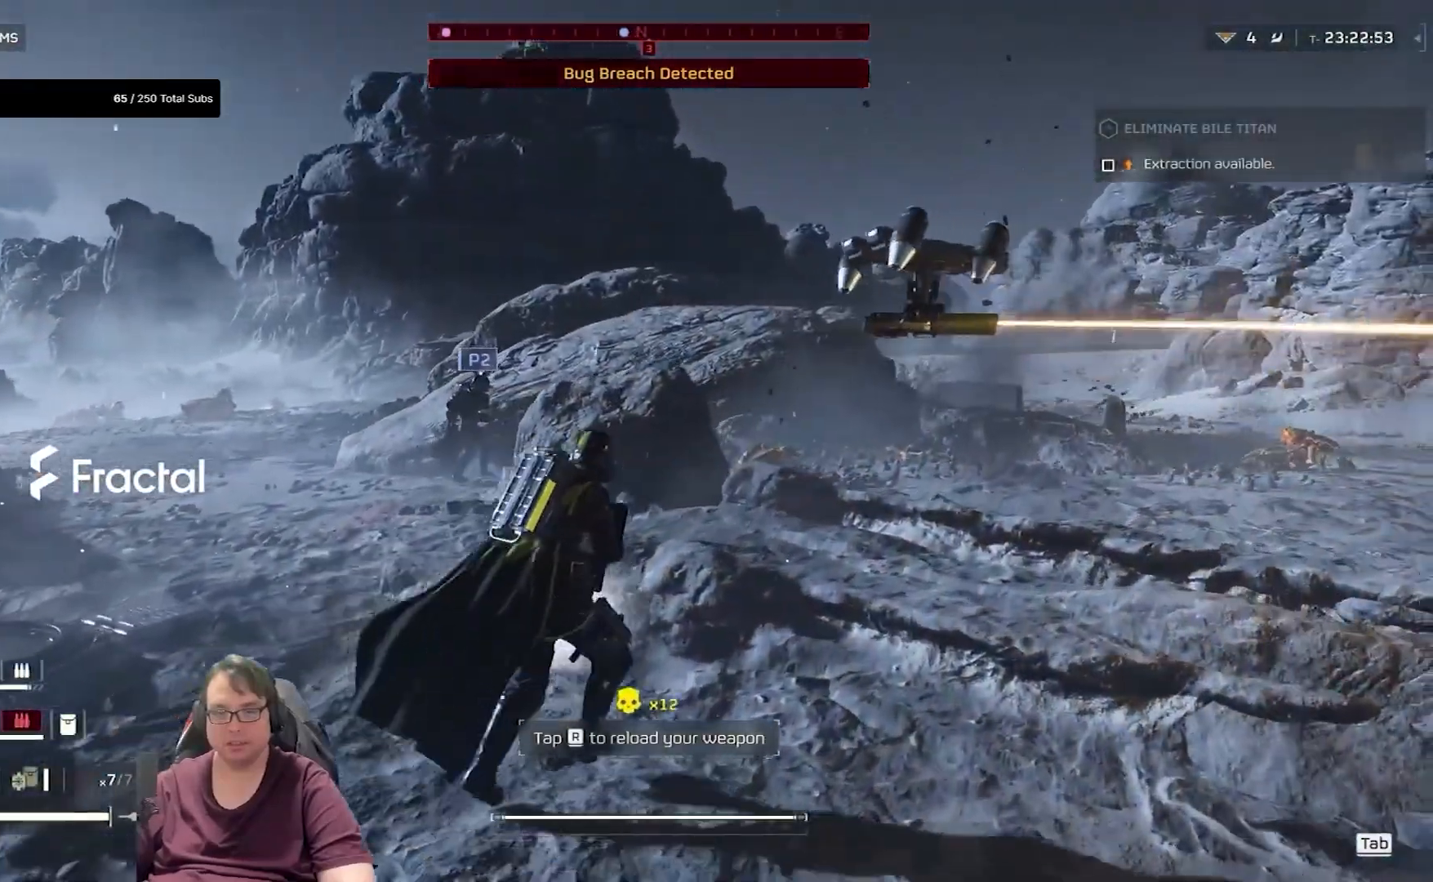
{"keys": [], "mouse": [], "events": [[166, "d", "up"], [200, "w", "up"]]}
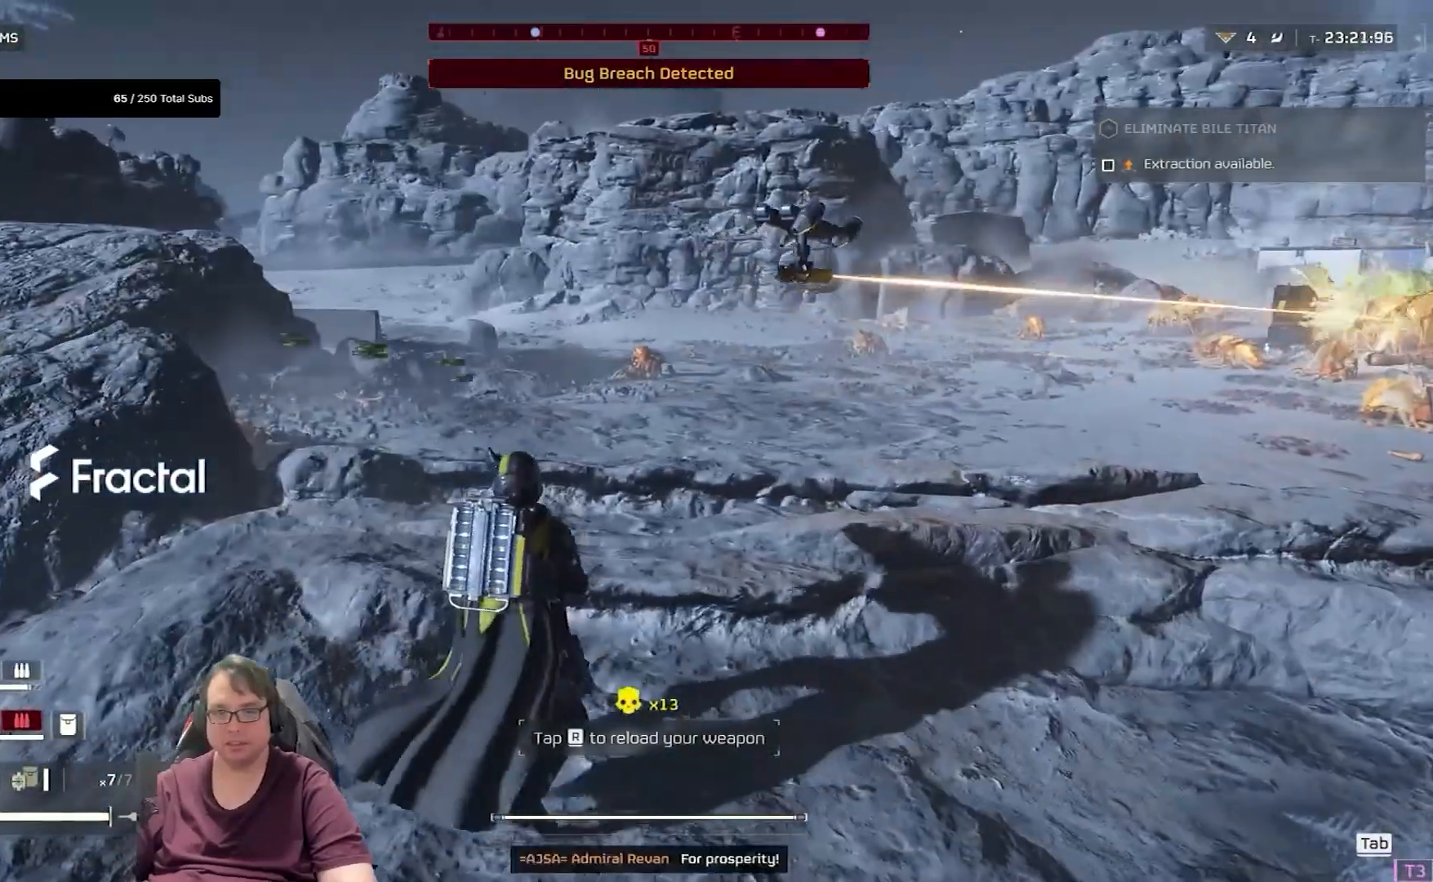
{"keys": [], "mouse": [], "events": []}
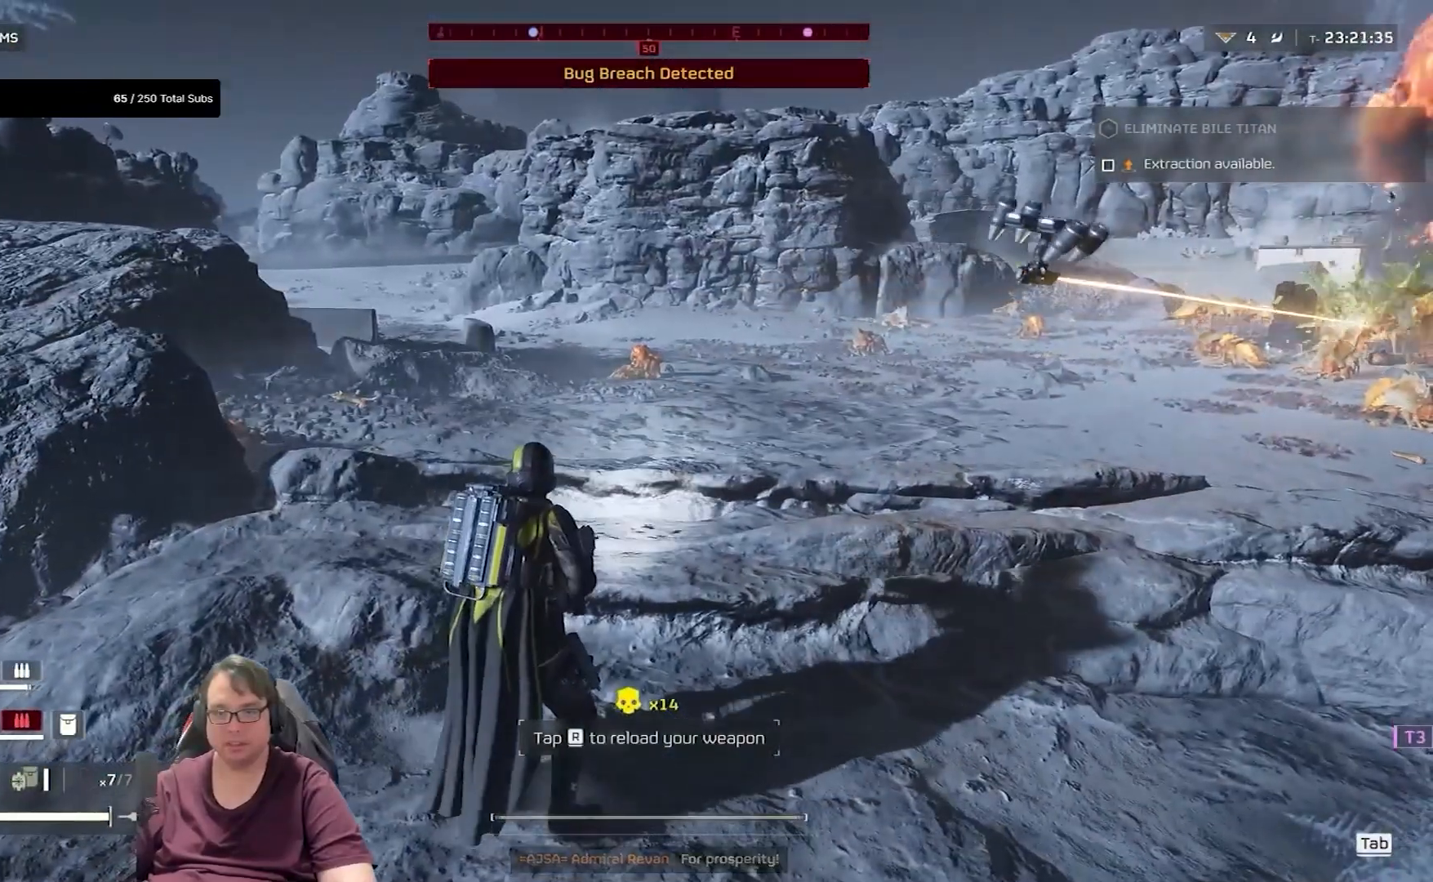
{"keys": [], "mouse": [], "events": []}
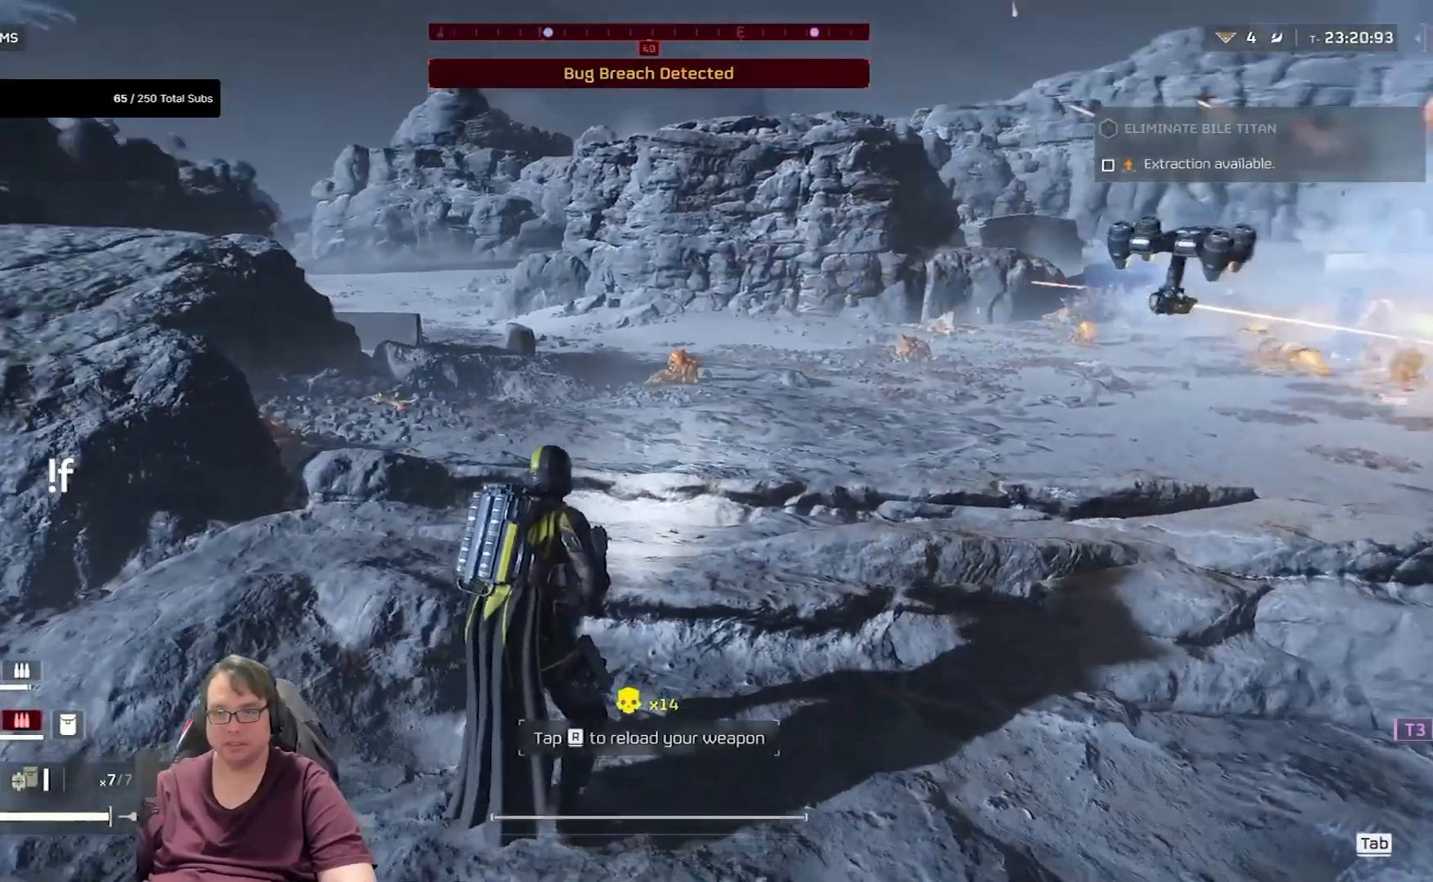
{"keys": [], "mouse": [], "events": []}
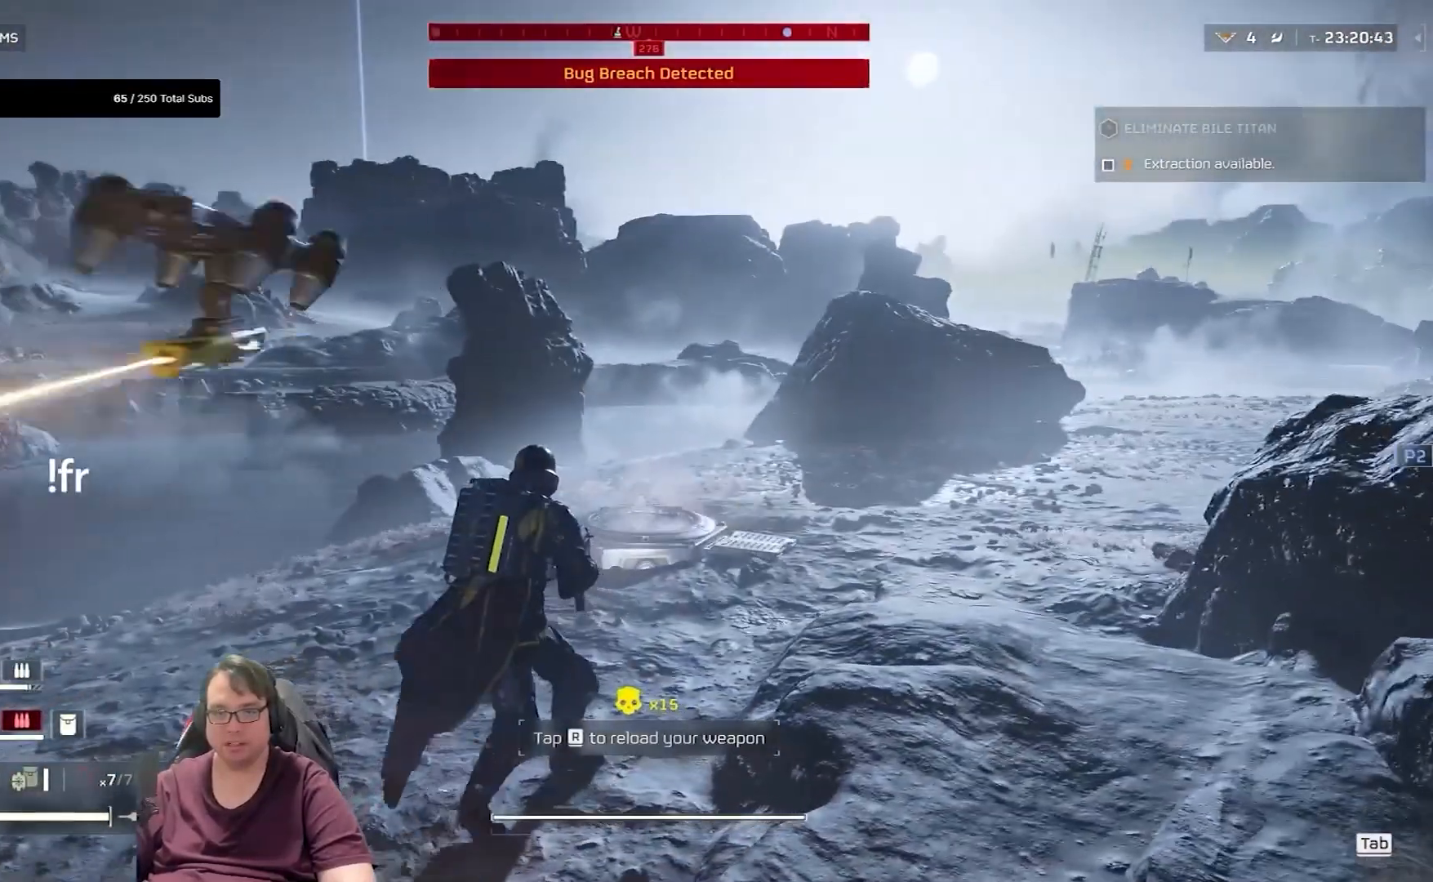
{"keys": [], "mouse": [], "events": []}
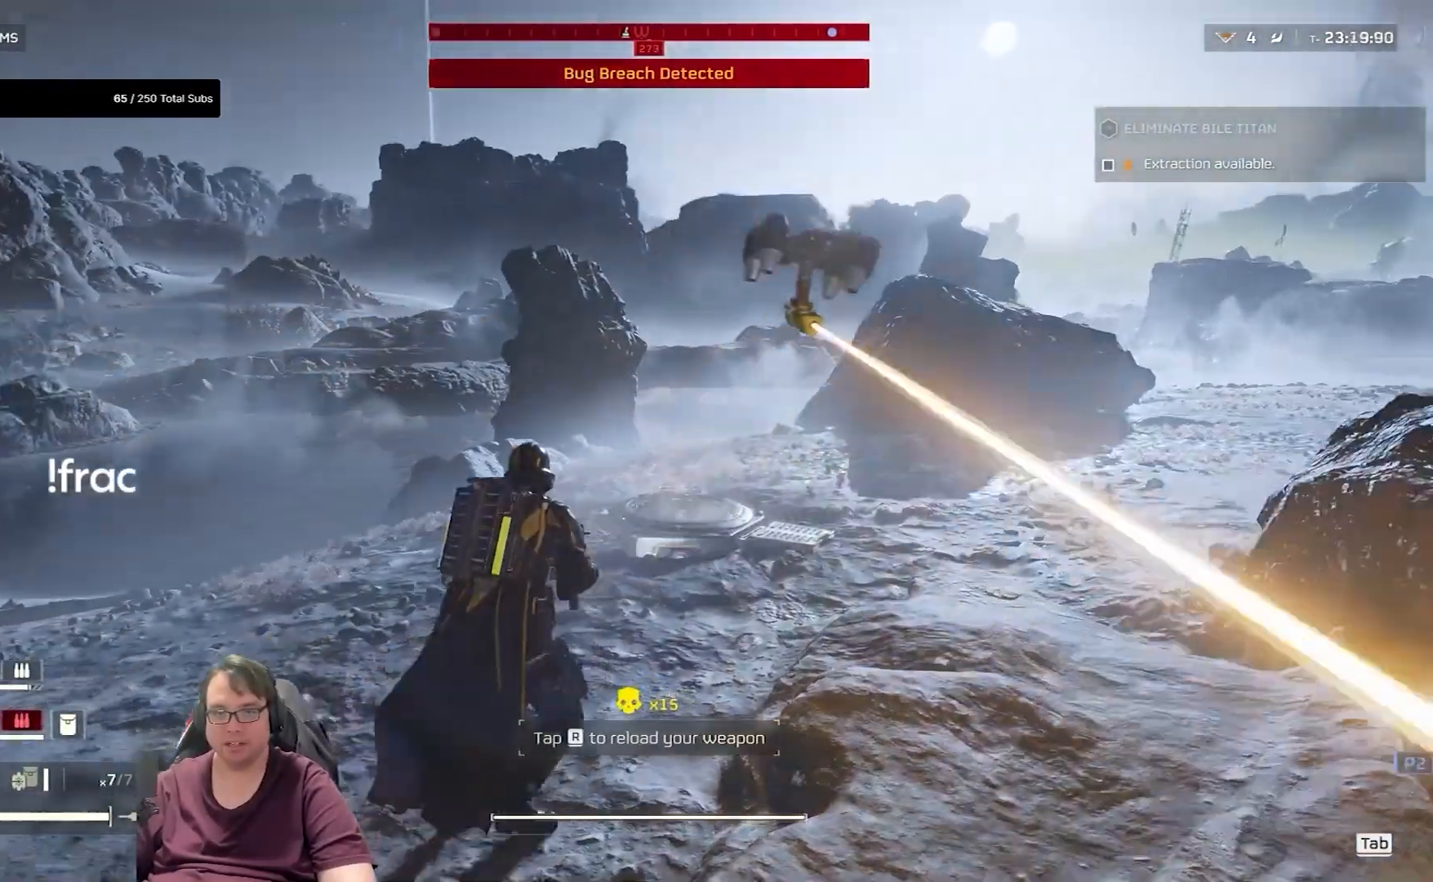
{"keys": [], "mouse": [], "events": []}
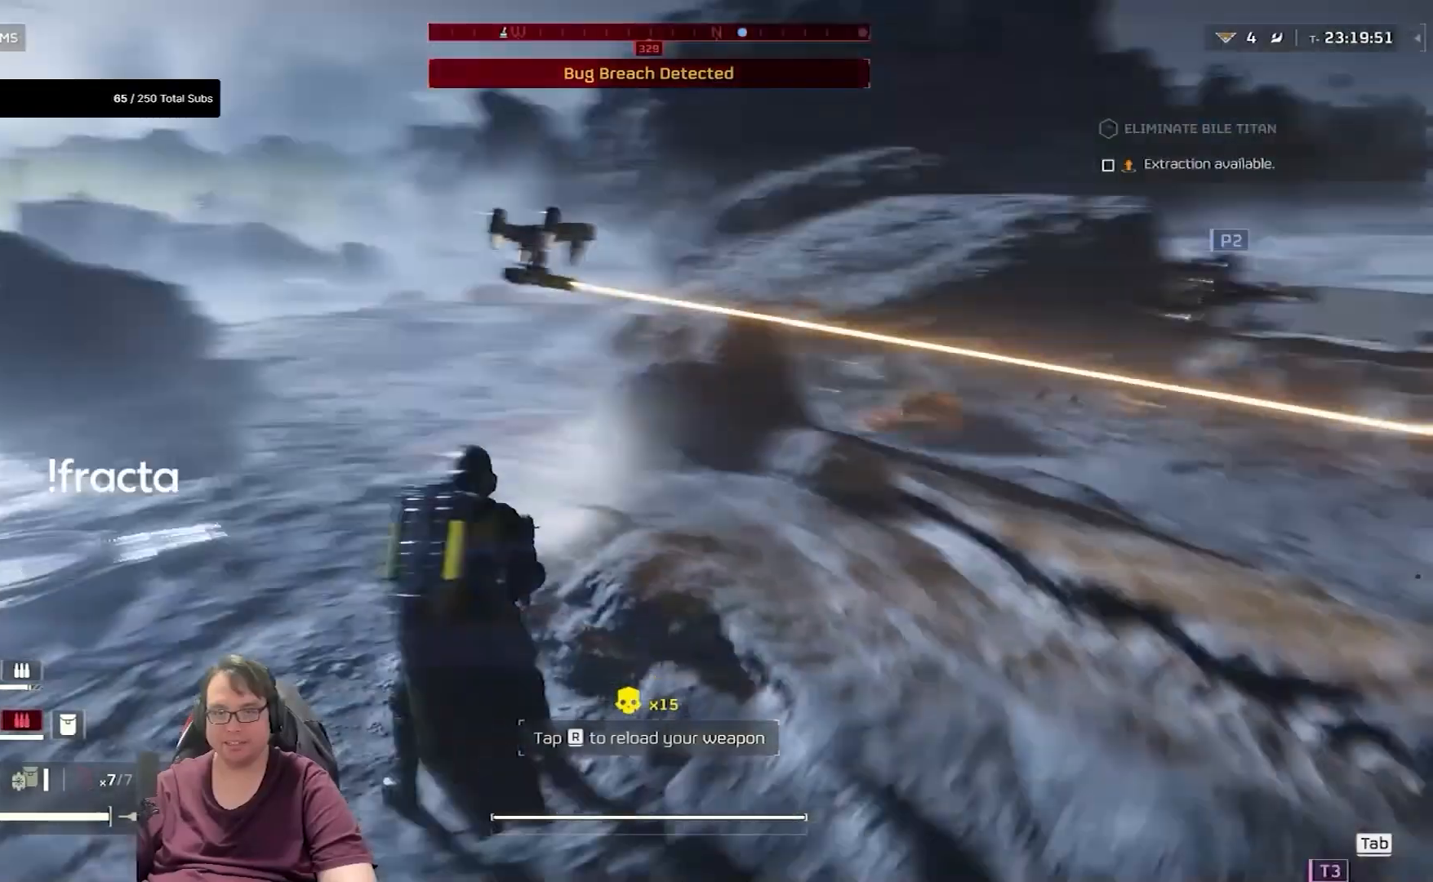
{"keys": [], "mouse": [], "events": []}
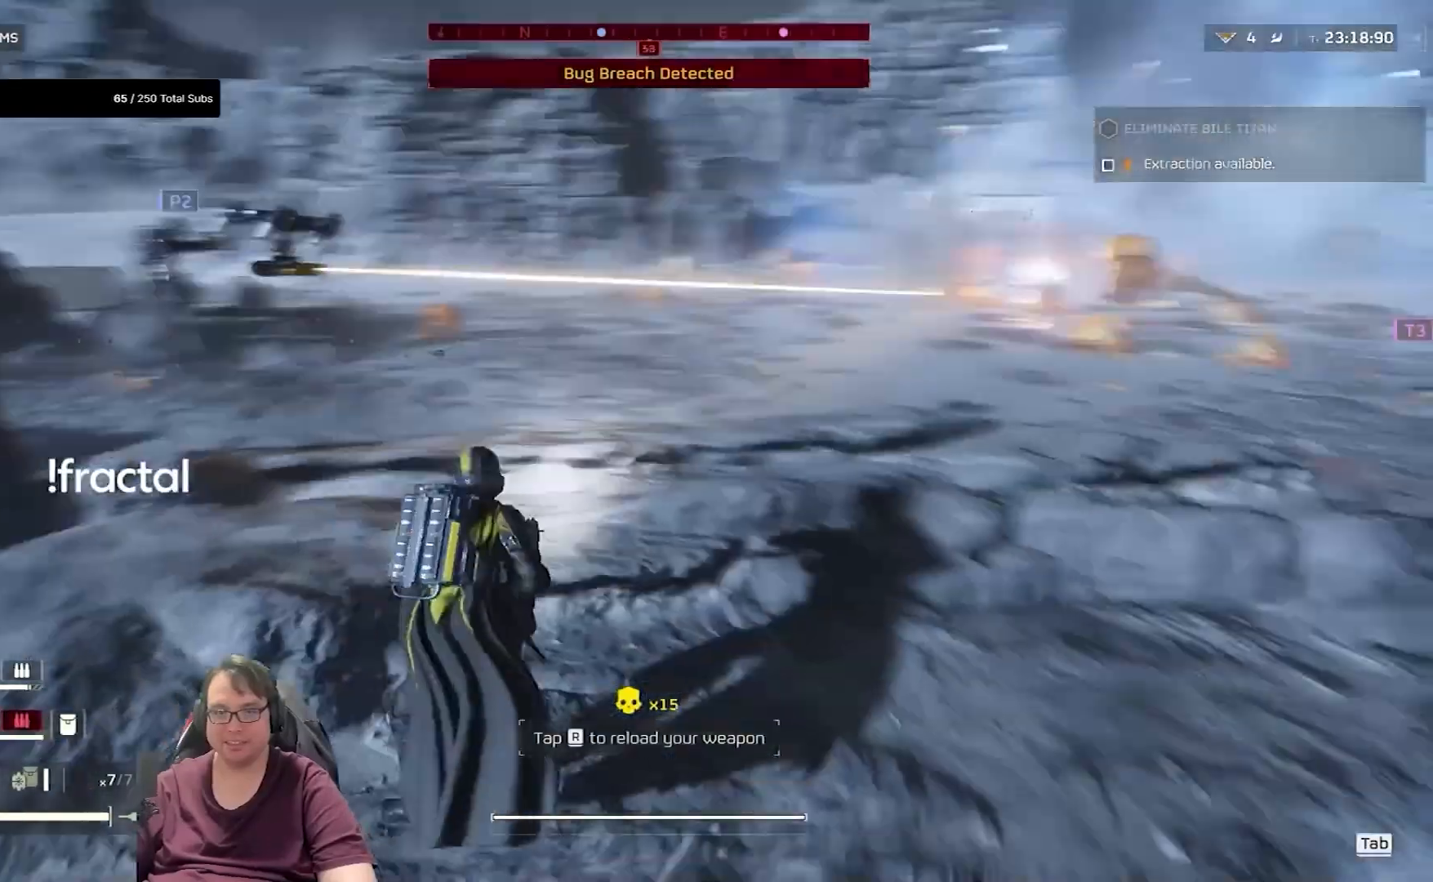
{"keys": [], "mouse": [], "events": []}
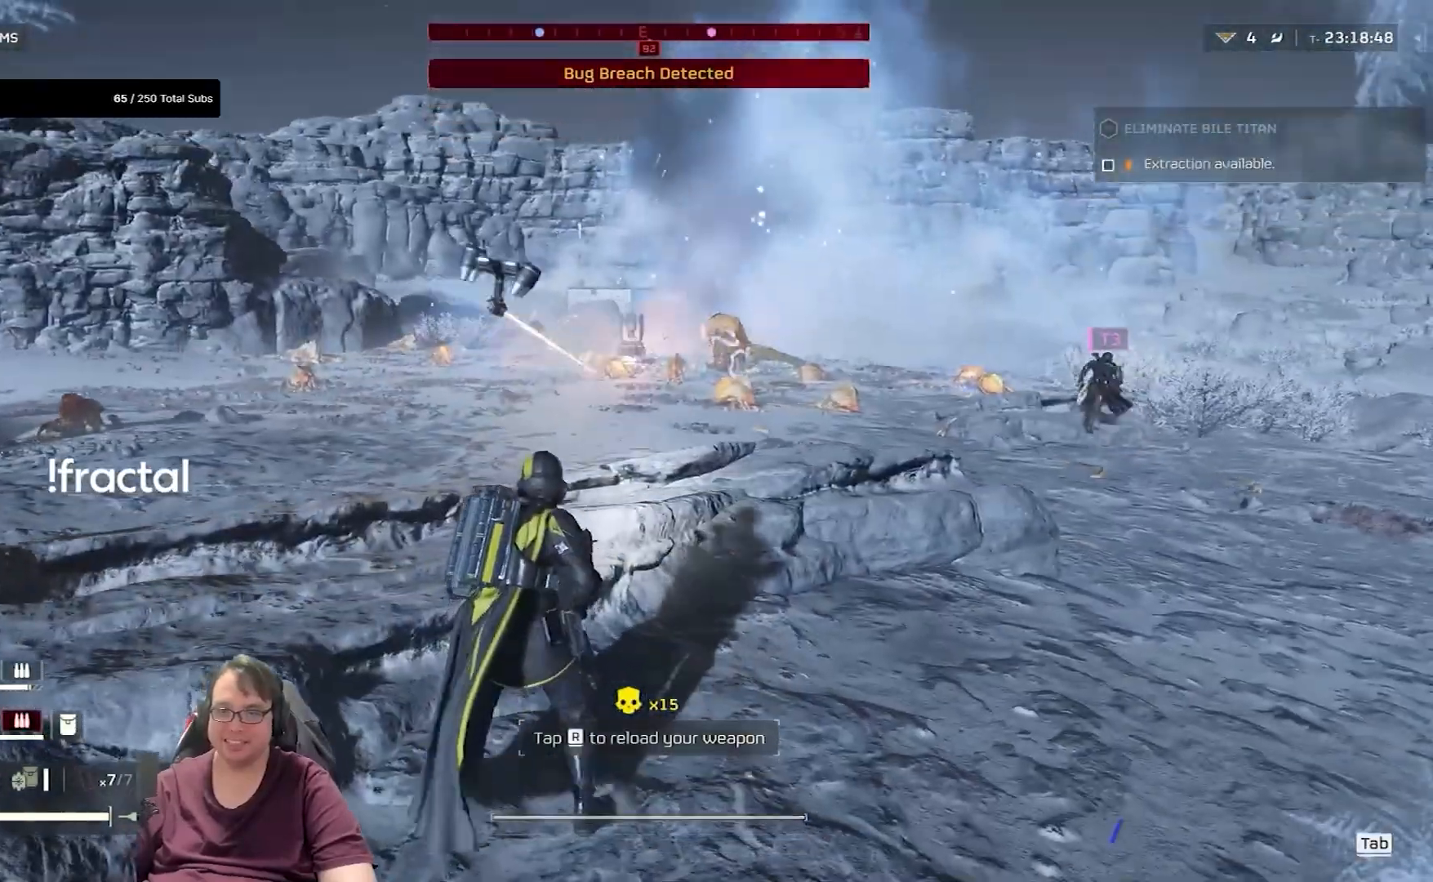
{"keys": ["w"], "mouse": [], "events": [[367, "w", "down"]]}
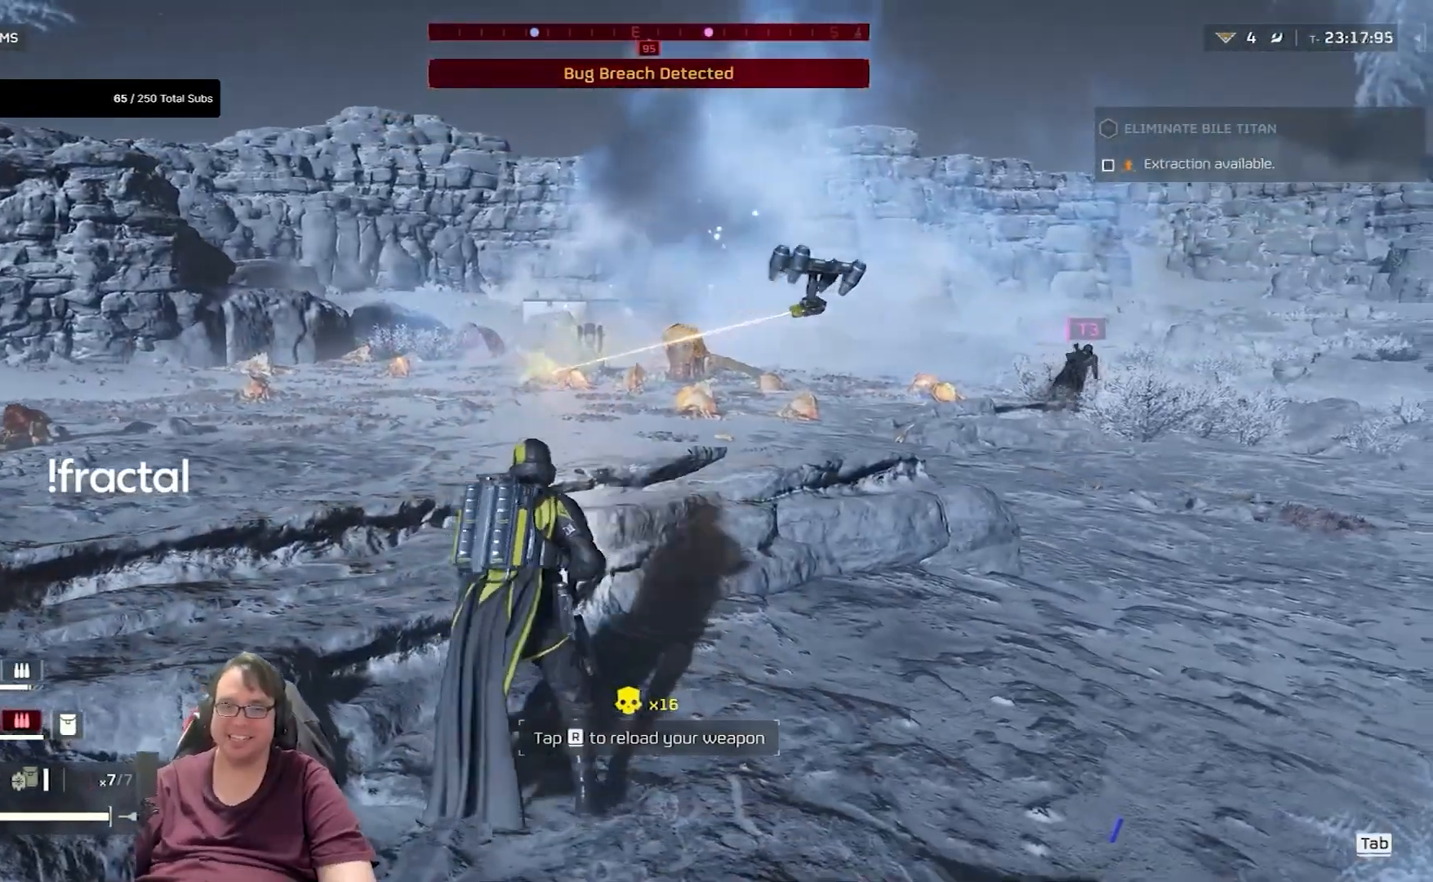
{"keys": ["w"], "mouse": [], "events": []}
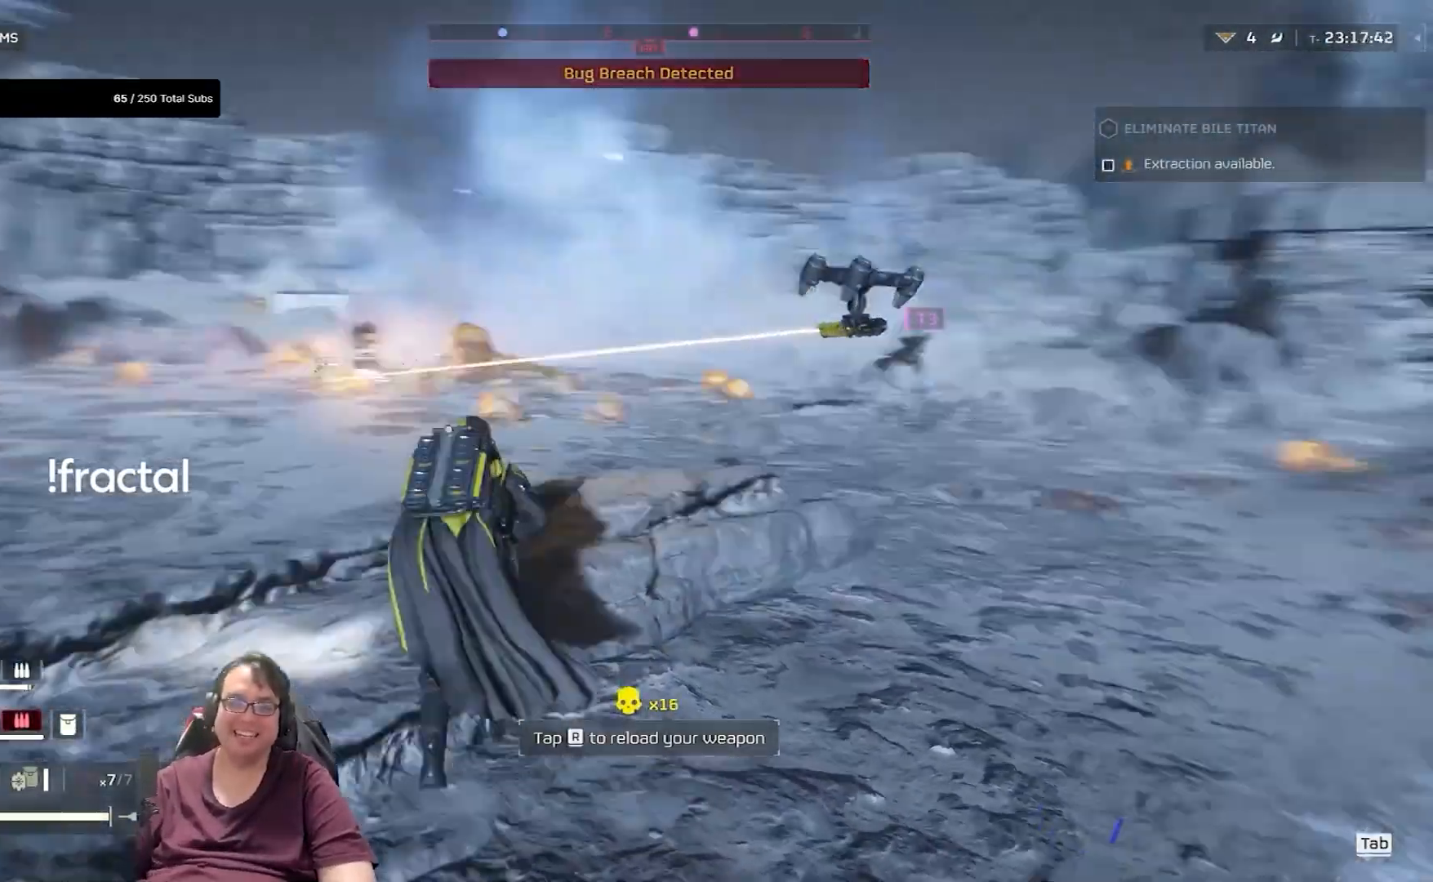
{"keys": ["d", "shift", "w"], "mouse": [], "events": [[33, "d", "down"], [267, "shift", "down"]]}
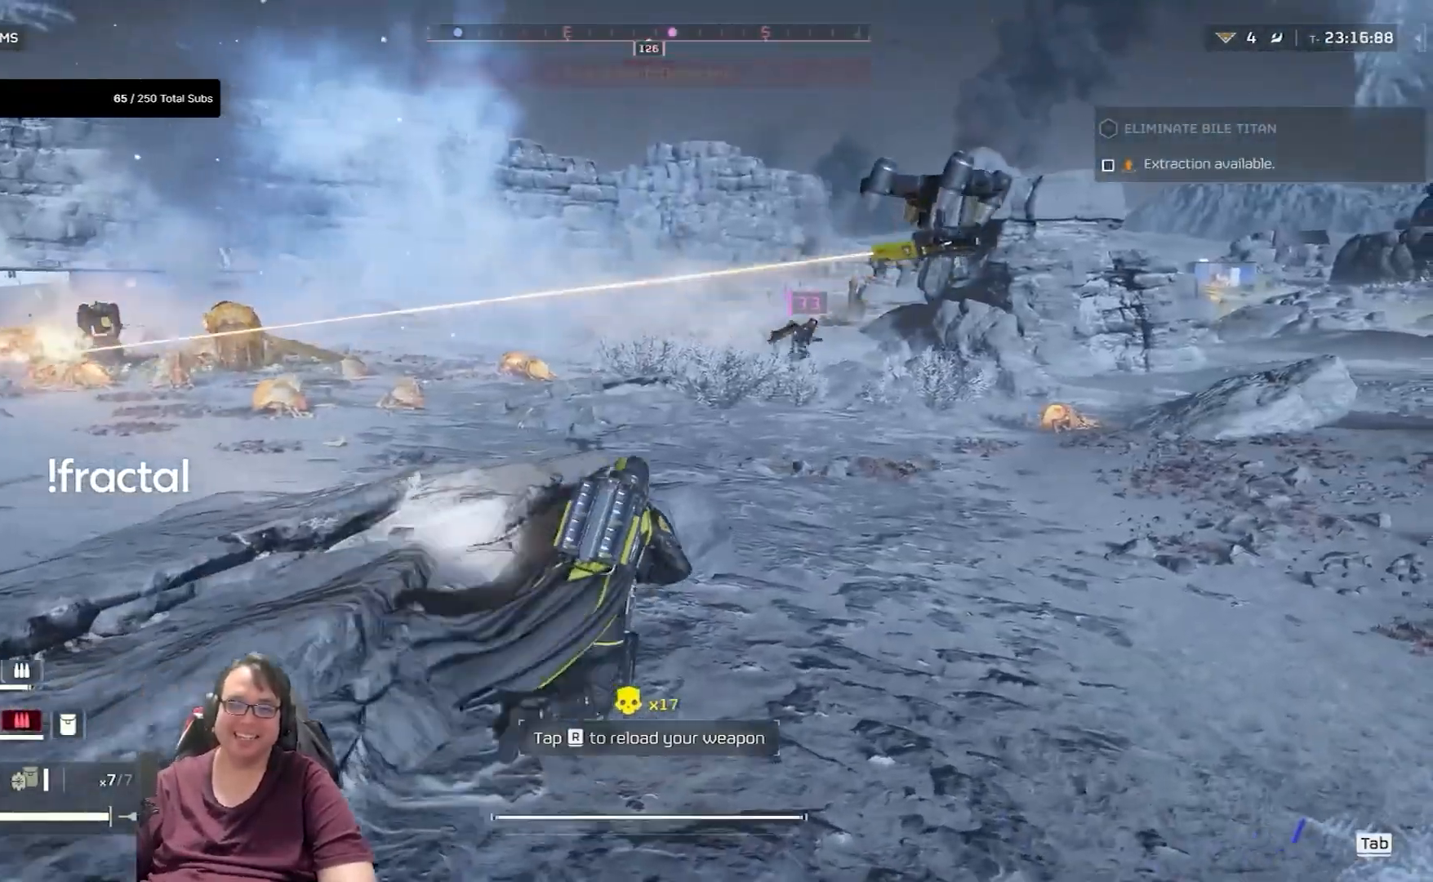
{"keys": ["d", "shift", "w"], "mouse": [], "events": []}
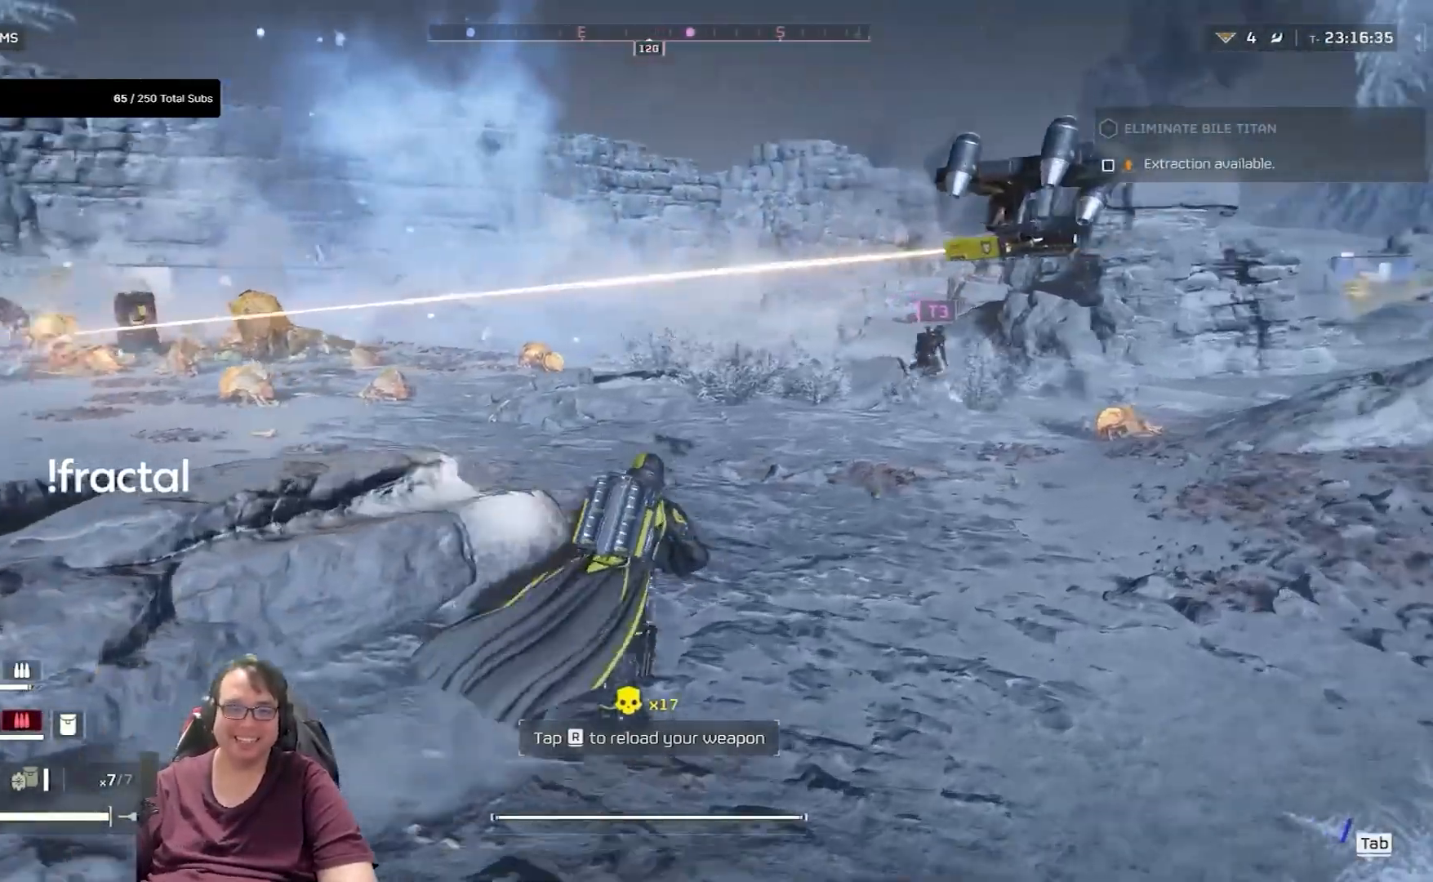
{"keys": ["d", "shift", "w"], "mouse": [], "events": []}
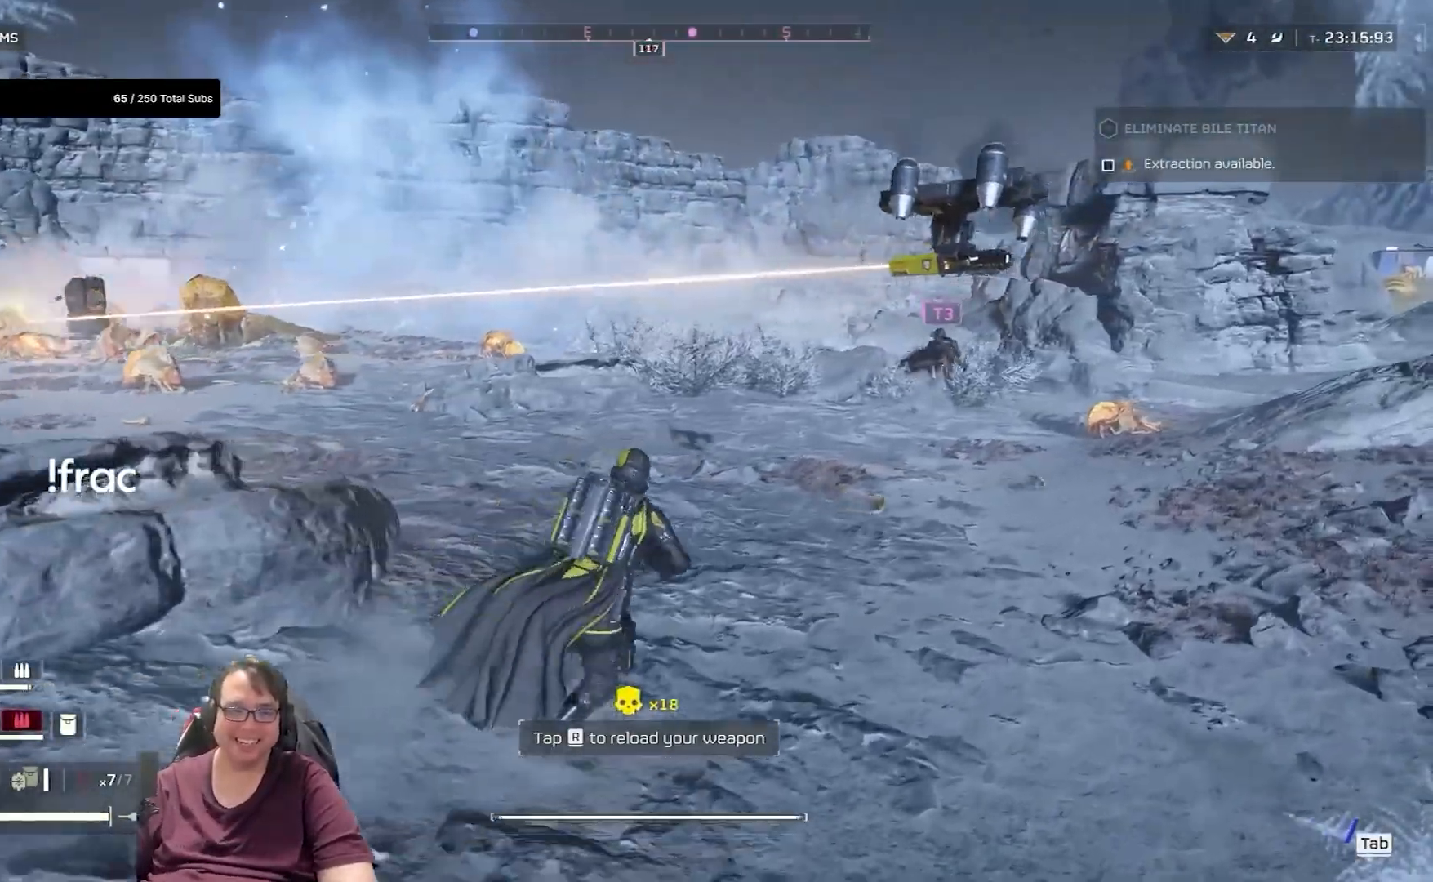
{"keys": ["d", "shift", "w"], "mouse": [], "events": []}
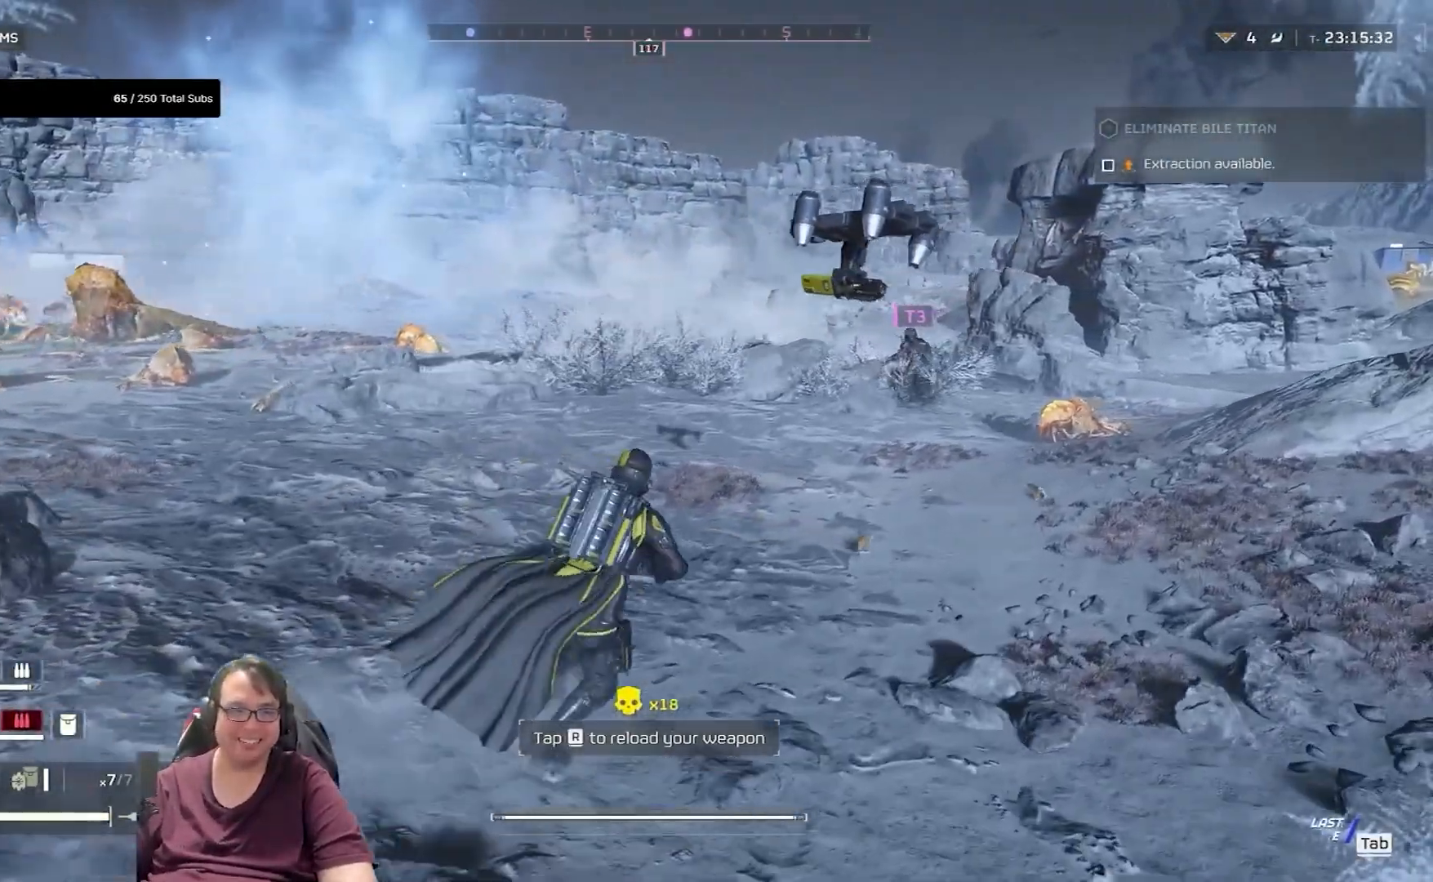
{"keys": ["d", "shift", "w"], "mouse": [], "events": []}
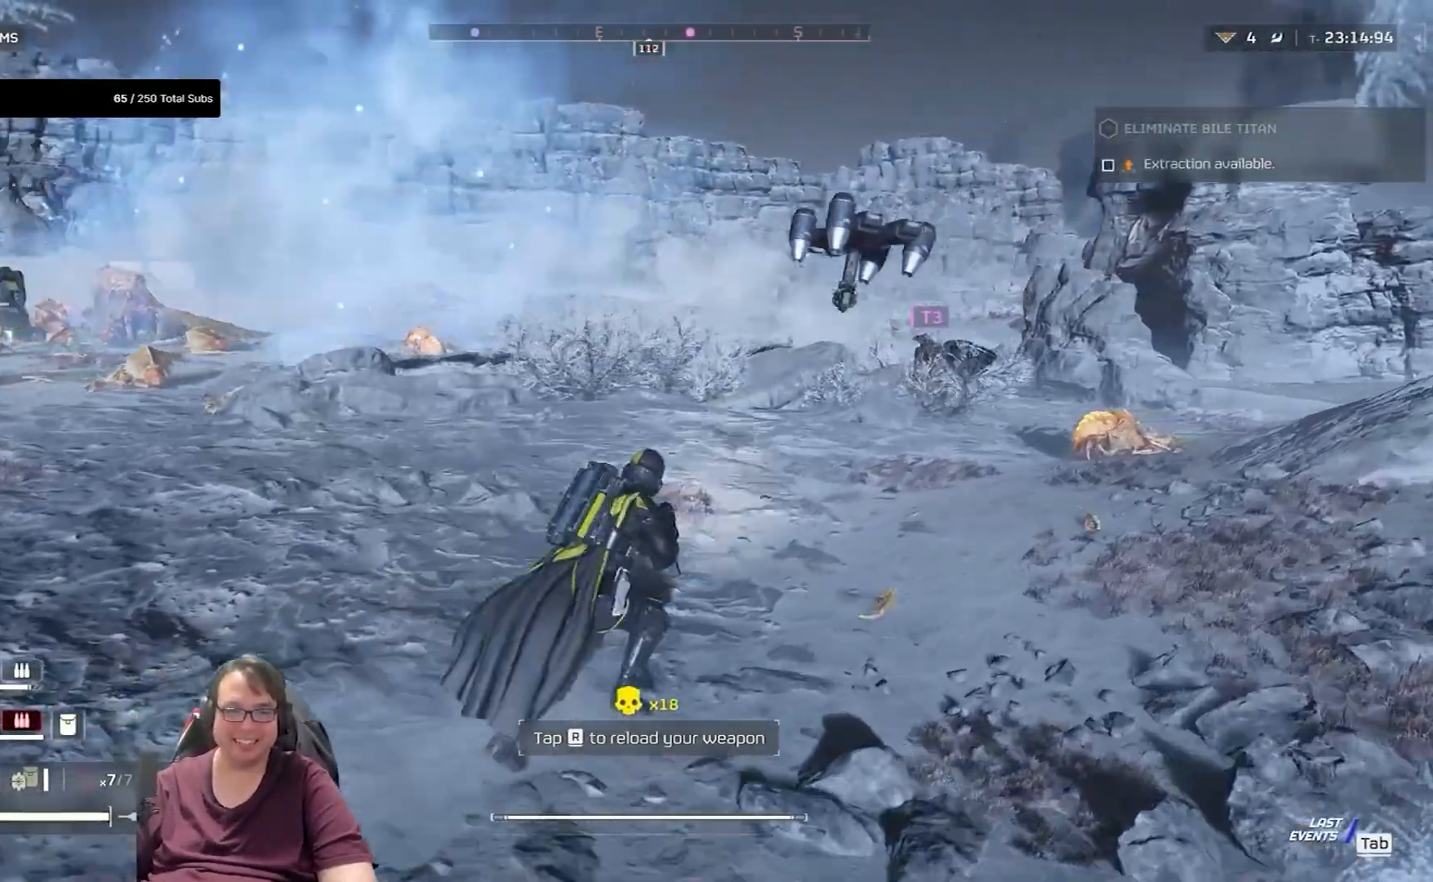
{"keys": ["d", "shift", "w"], "mouse": [], "events": []}
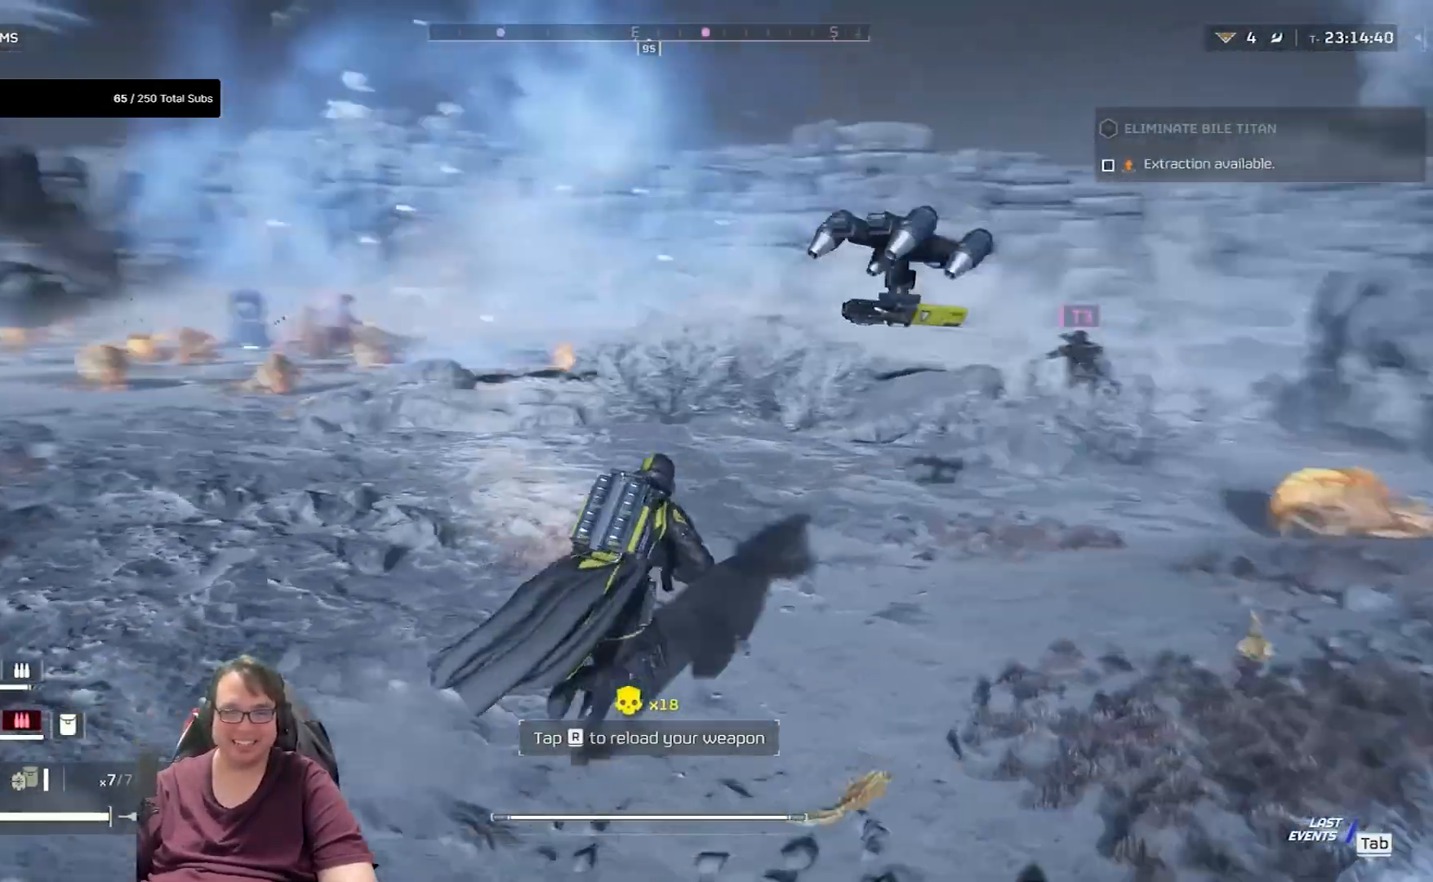
{"keys": ["d", "shift", "w"], "mouse": [], "events": []}
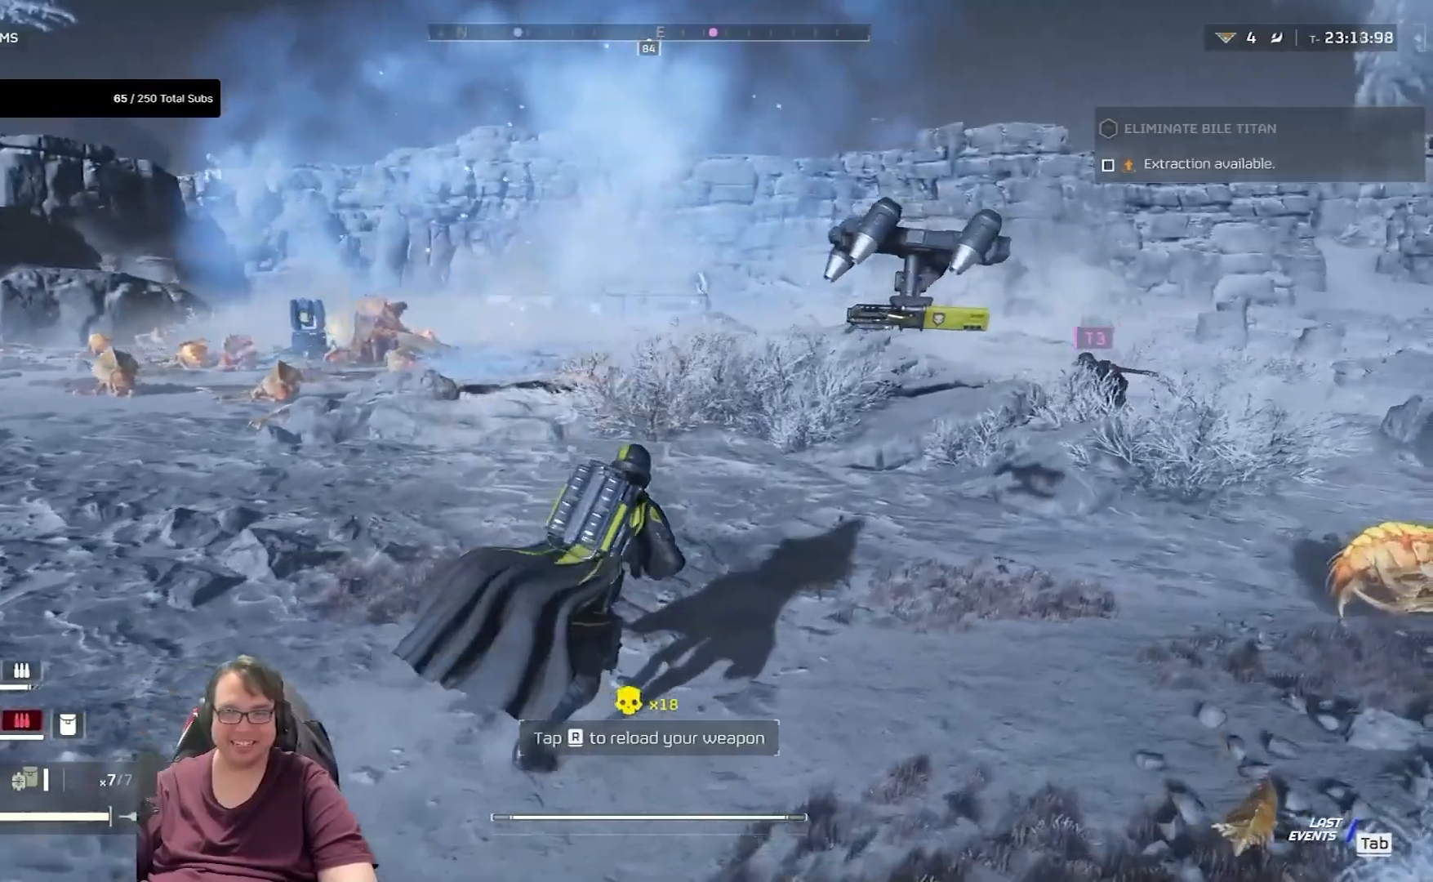
{"keys": ["d", "shift", "w"], "mouse": [], "events": []}
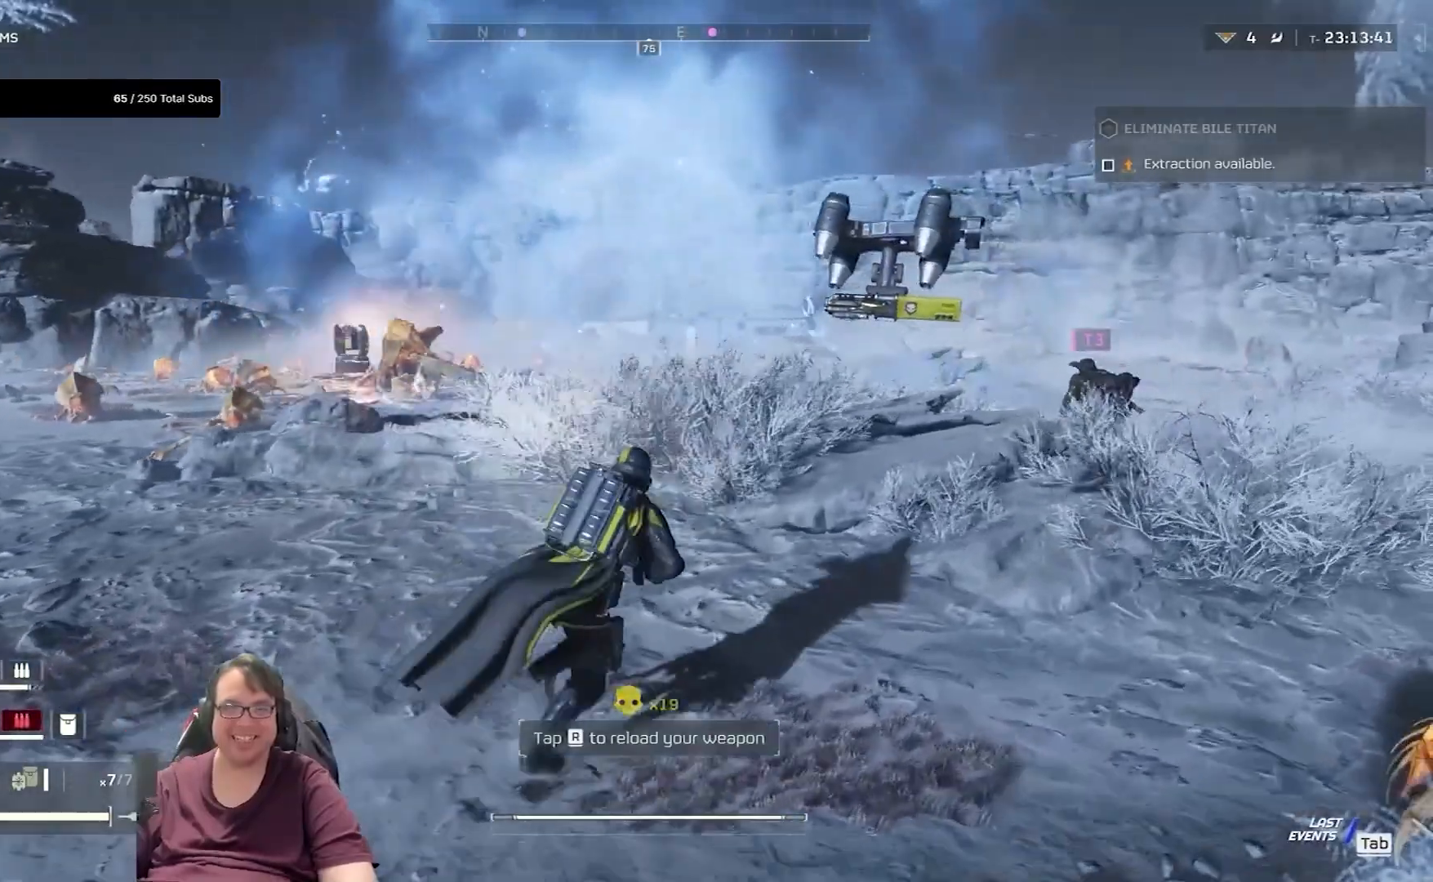
{"keys": ["d", "shift", "w"], "mouse": [], "events": []}
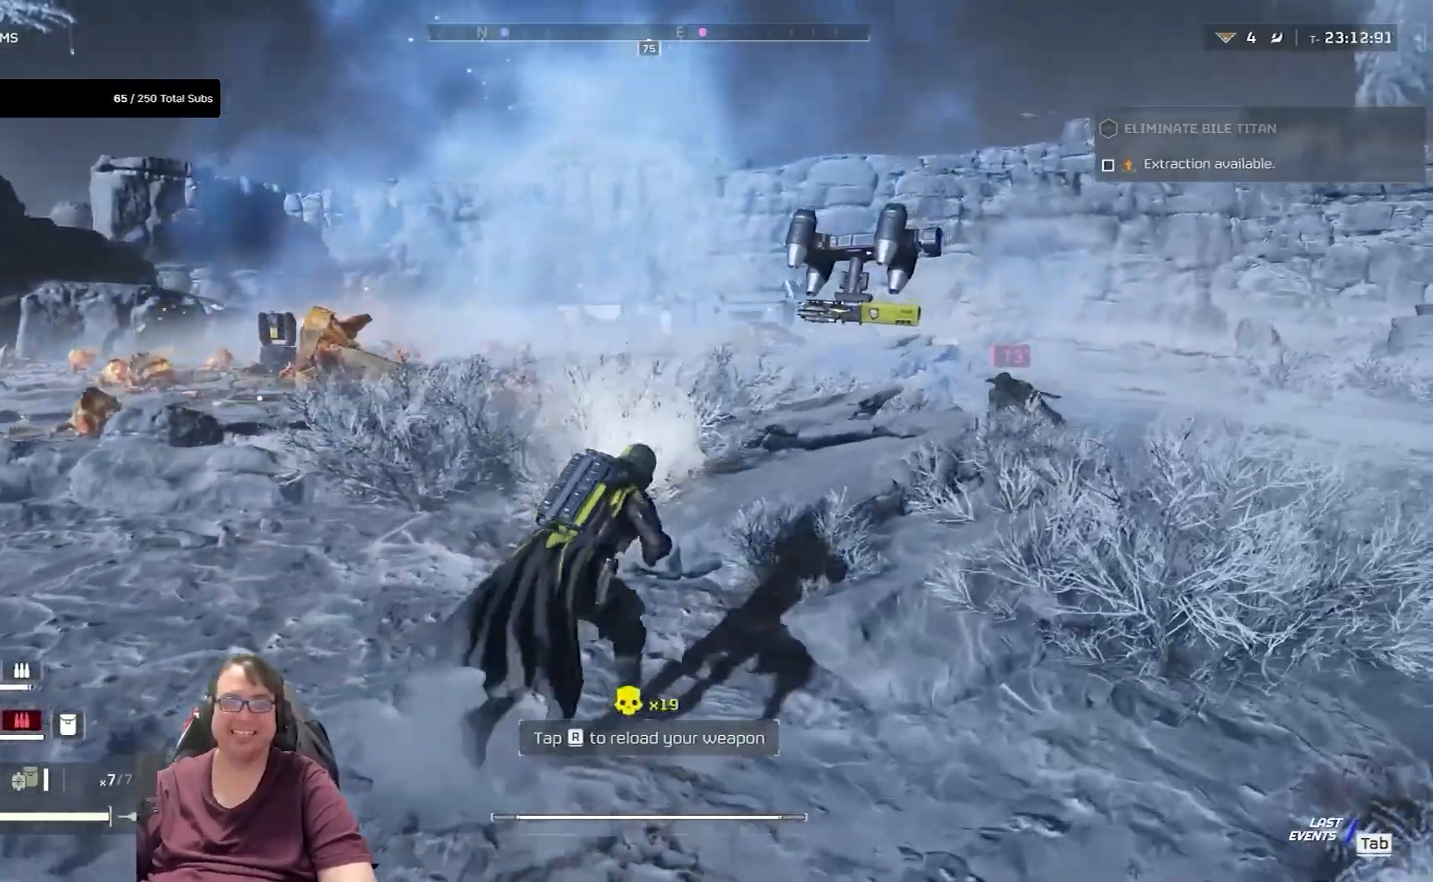
{"keys": ["d", "shift", "w"], "mouse": [], "events": []}
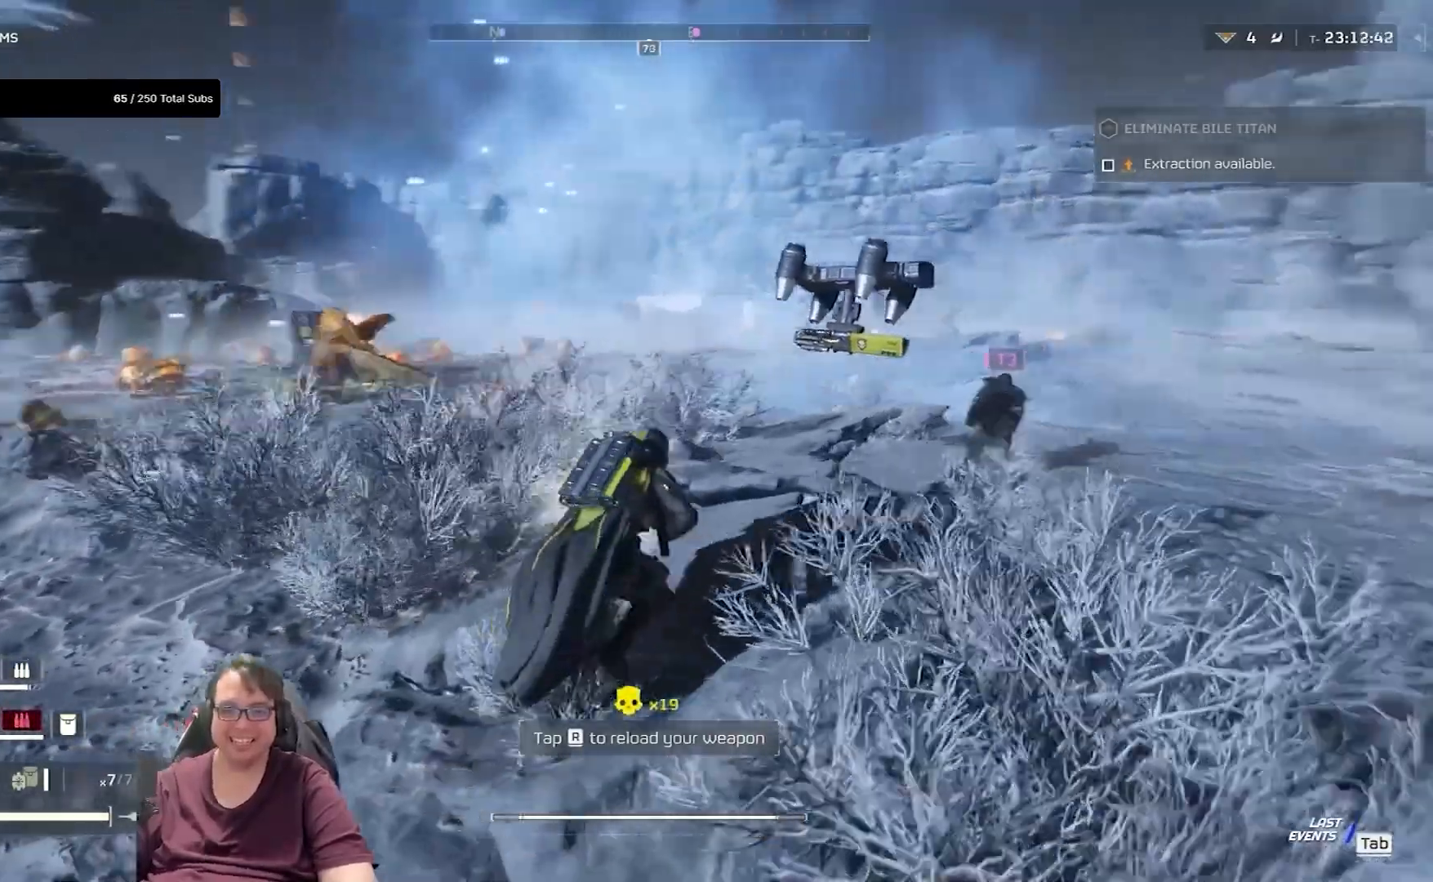
{"keys": ["d", "shift", "w"], "mouse": [], "events": []}
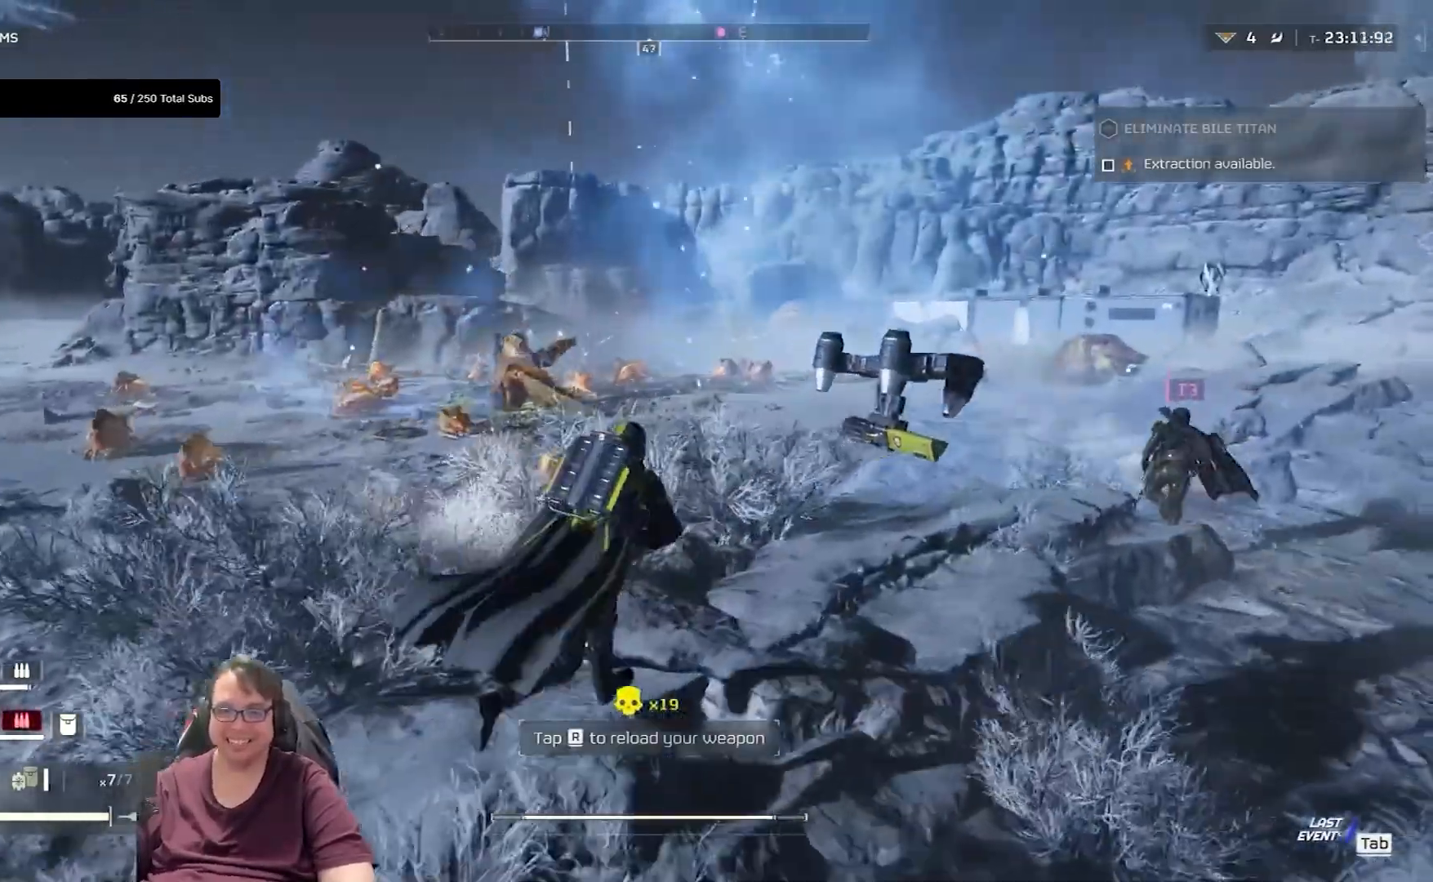
{"keys": ["d", "shift", "w"], "mouse": [], "events": []}
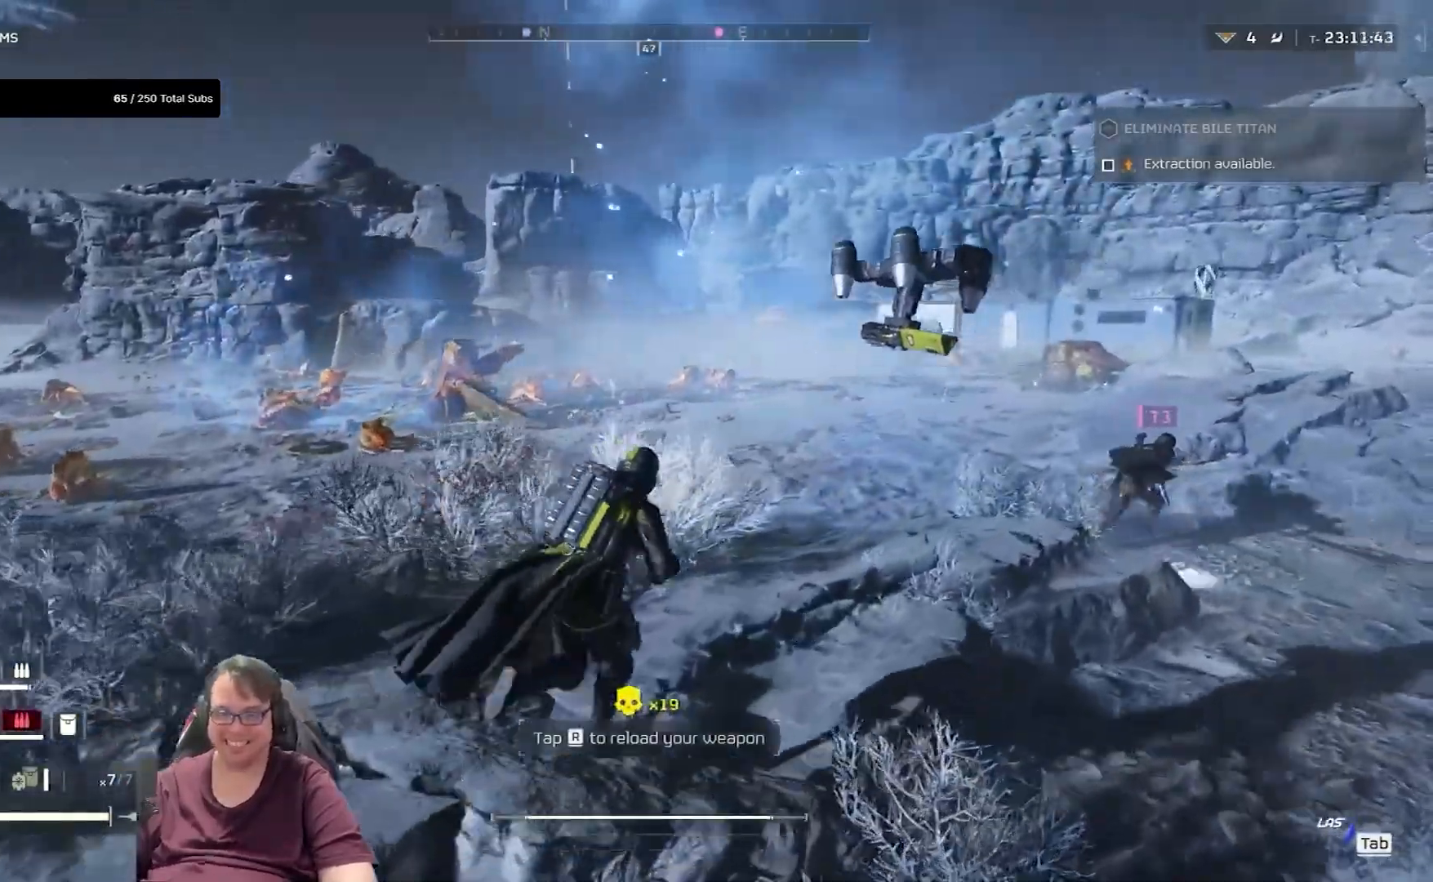
{"keys": ["d", "shift", "w"], "mouse": [], "events": []}
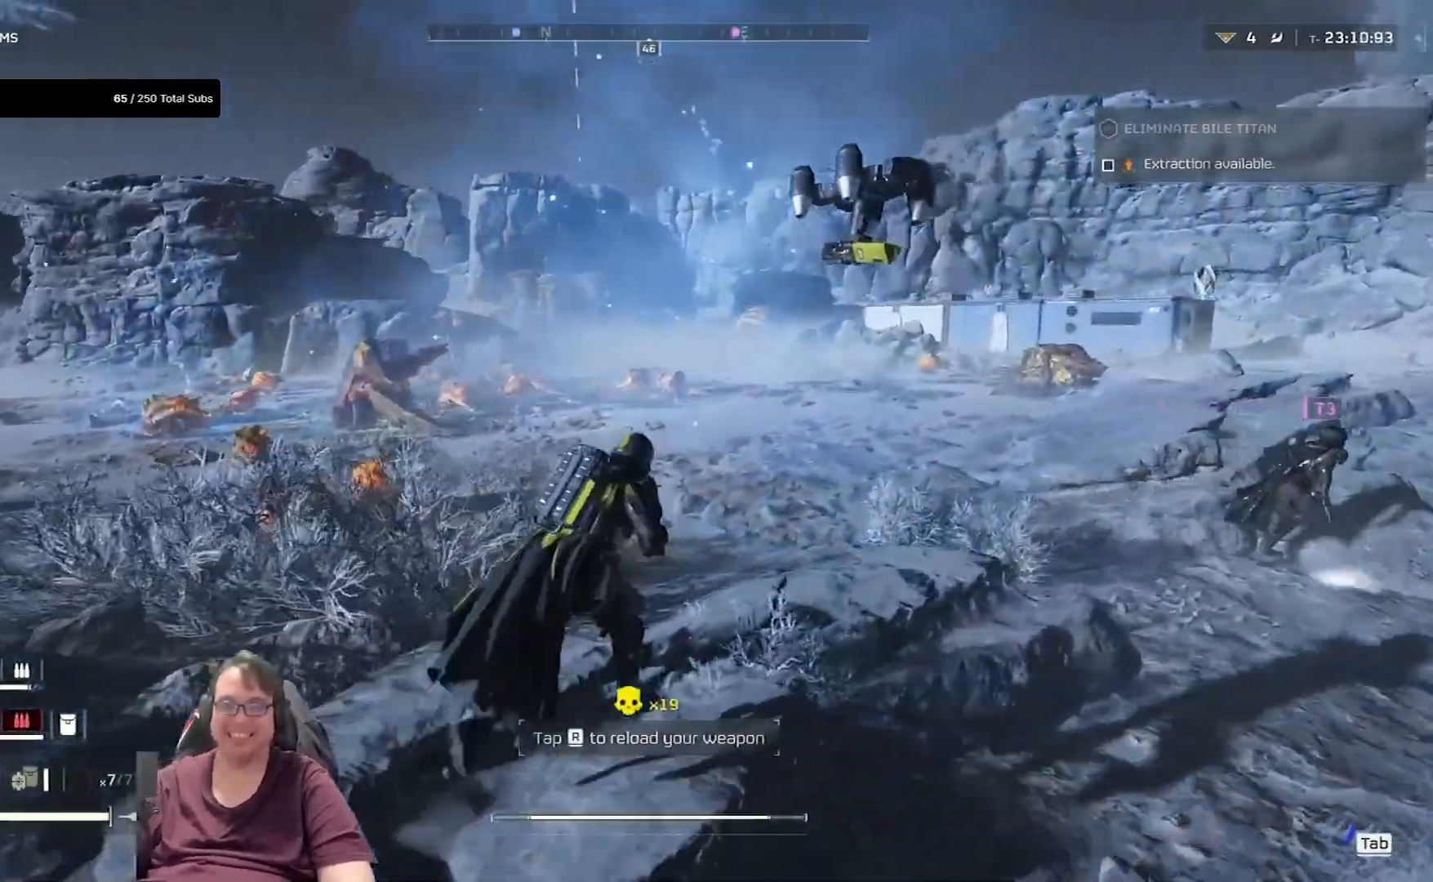
{"keys": ["d", "shift", "w"], "mouse": [], "events": []}
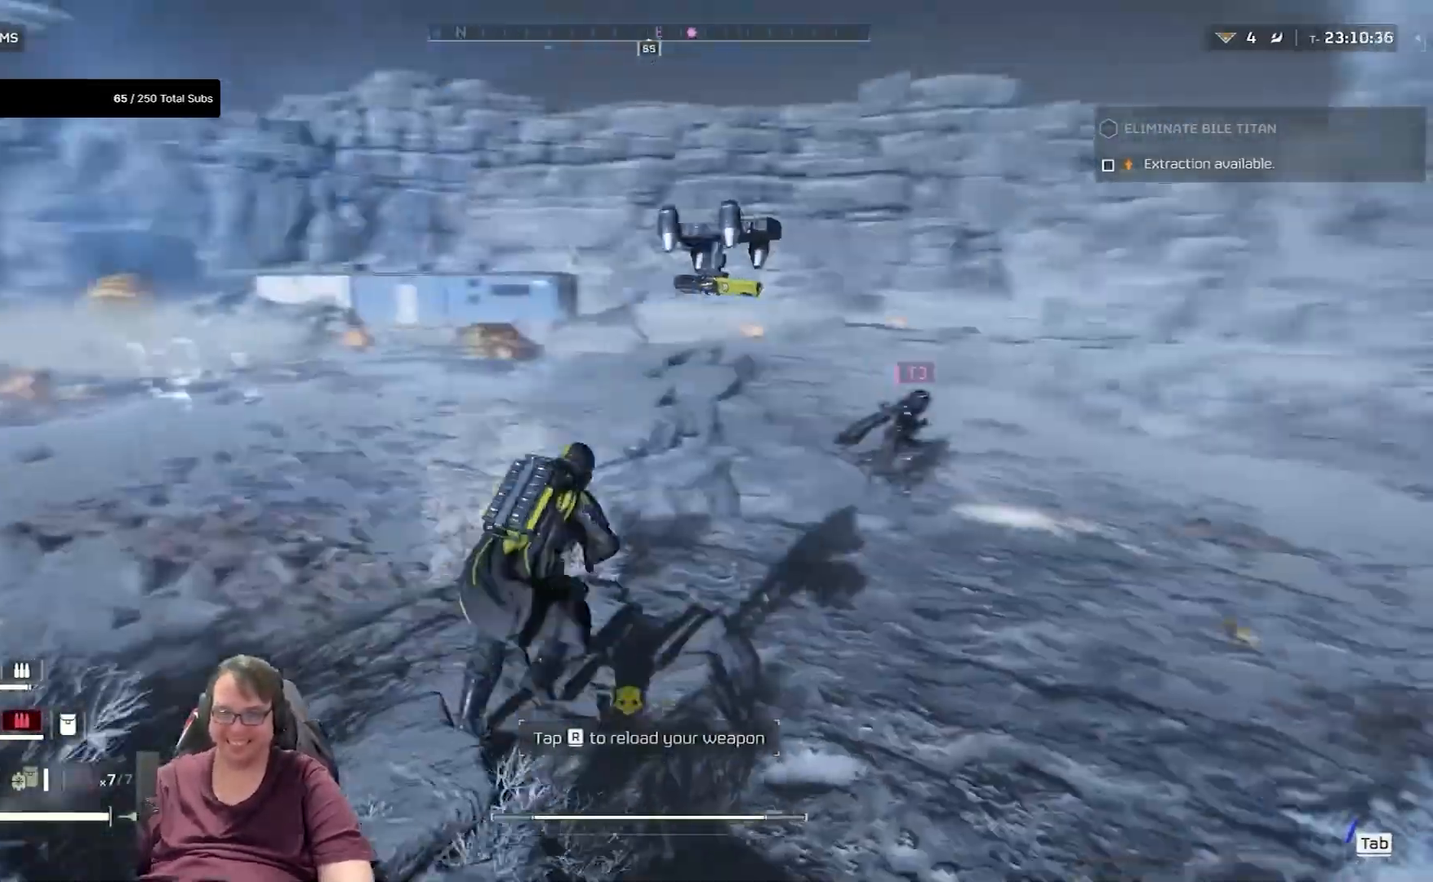
{"keys": ["d", "shift", "w"], "mouse": [], "events": []}
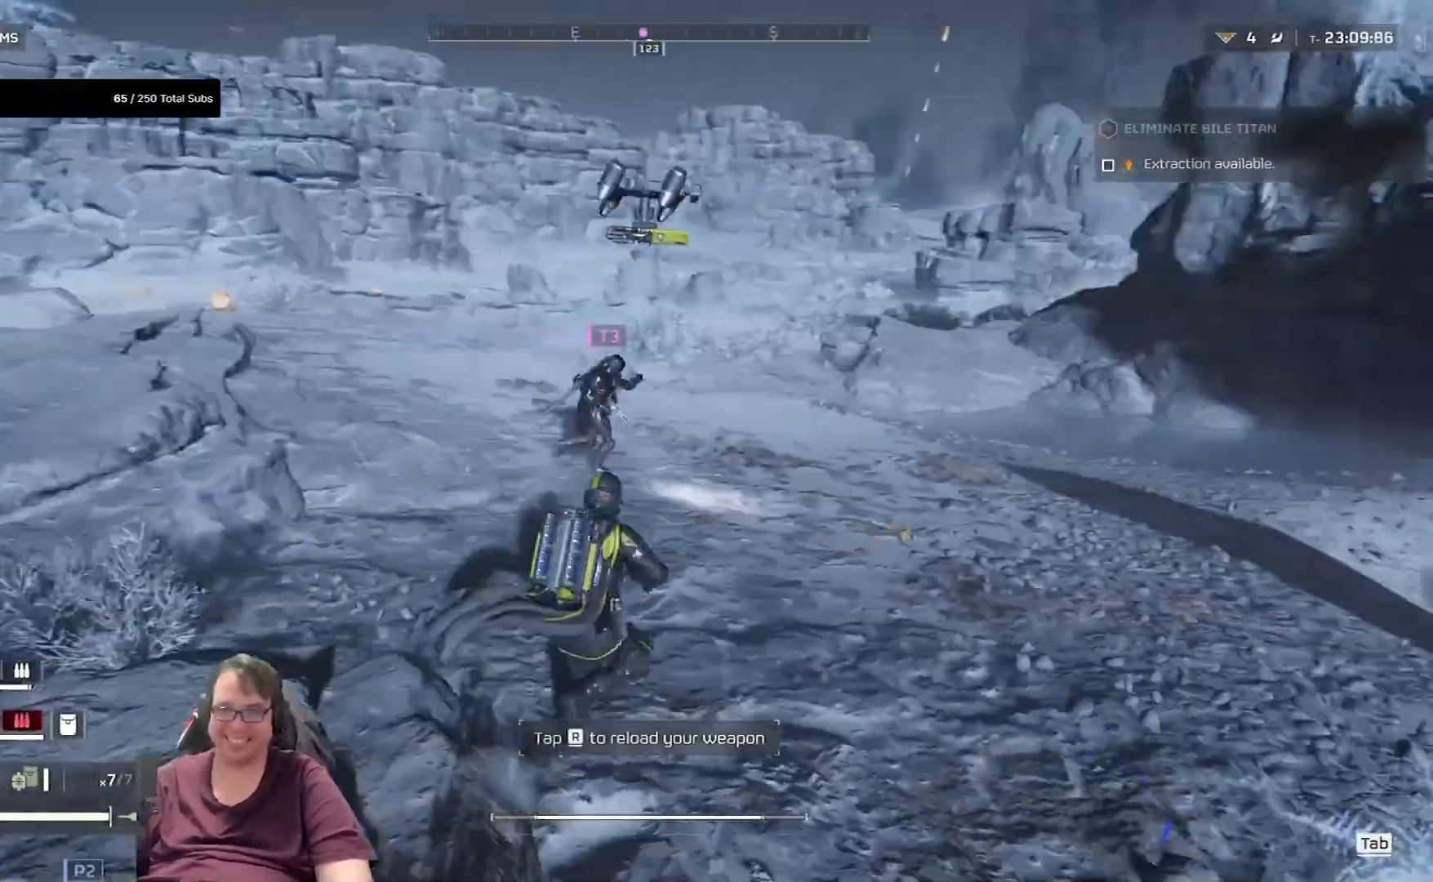
{"keys": ["shift", "w"], "mouse": [], "events": [[100, "d", "up"]]}
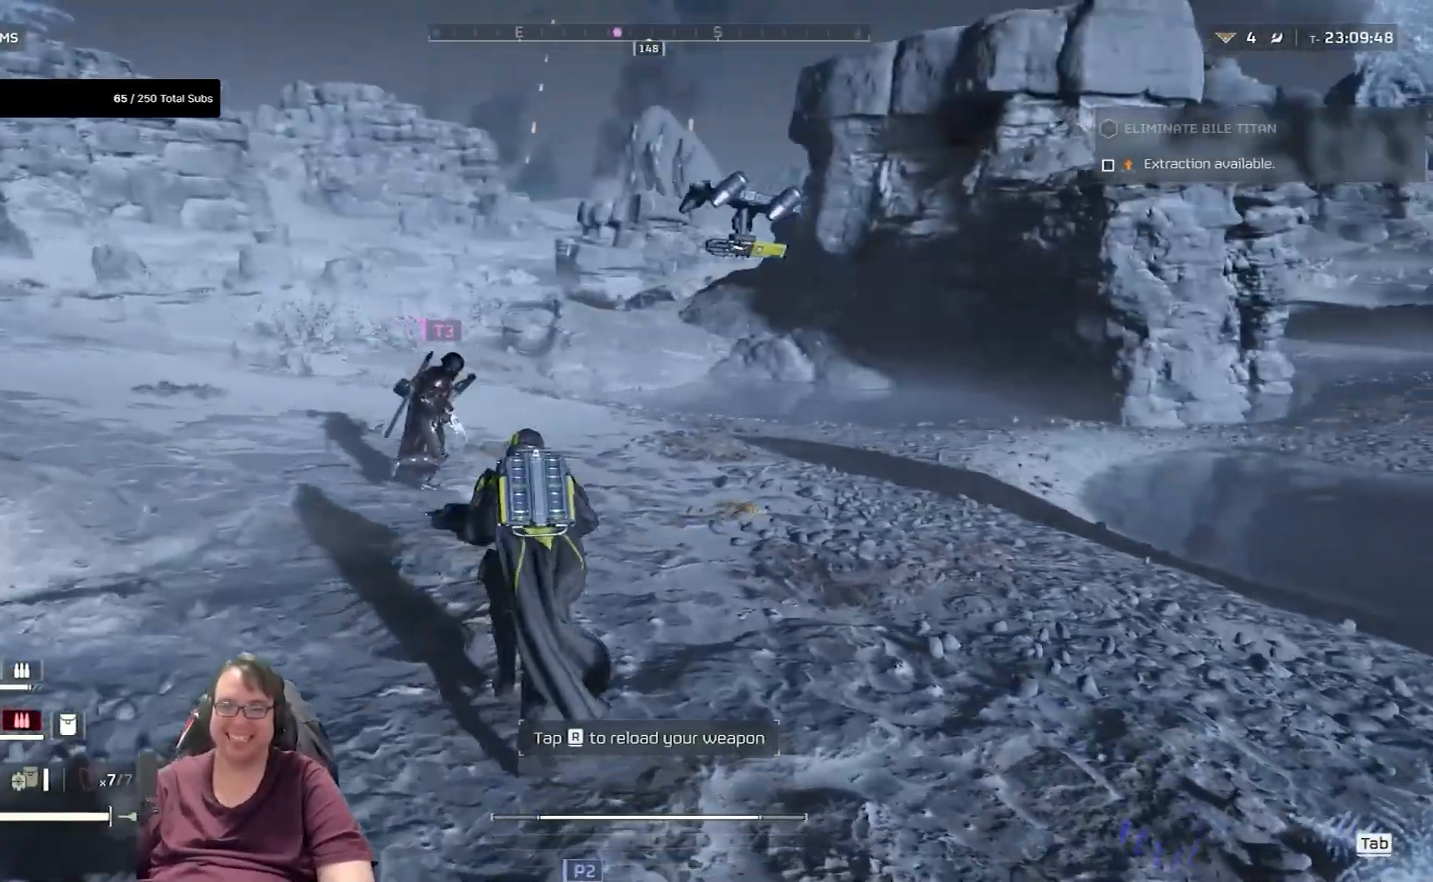
{"keys": ["a", "shift", "w"], "mouse": [], "events": [[367, "a", "down"]]}